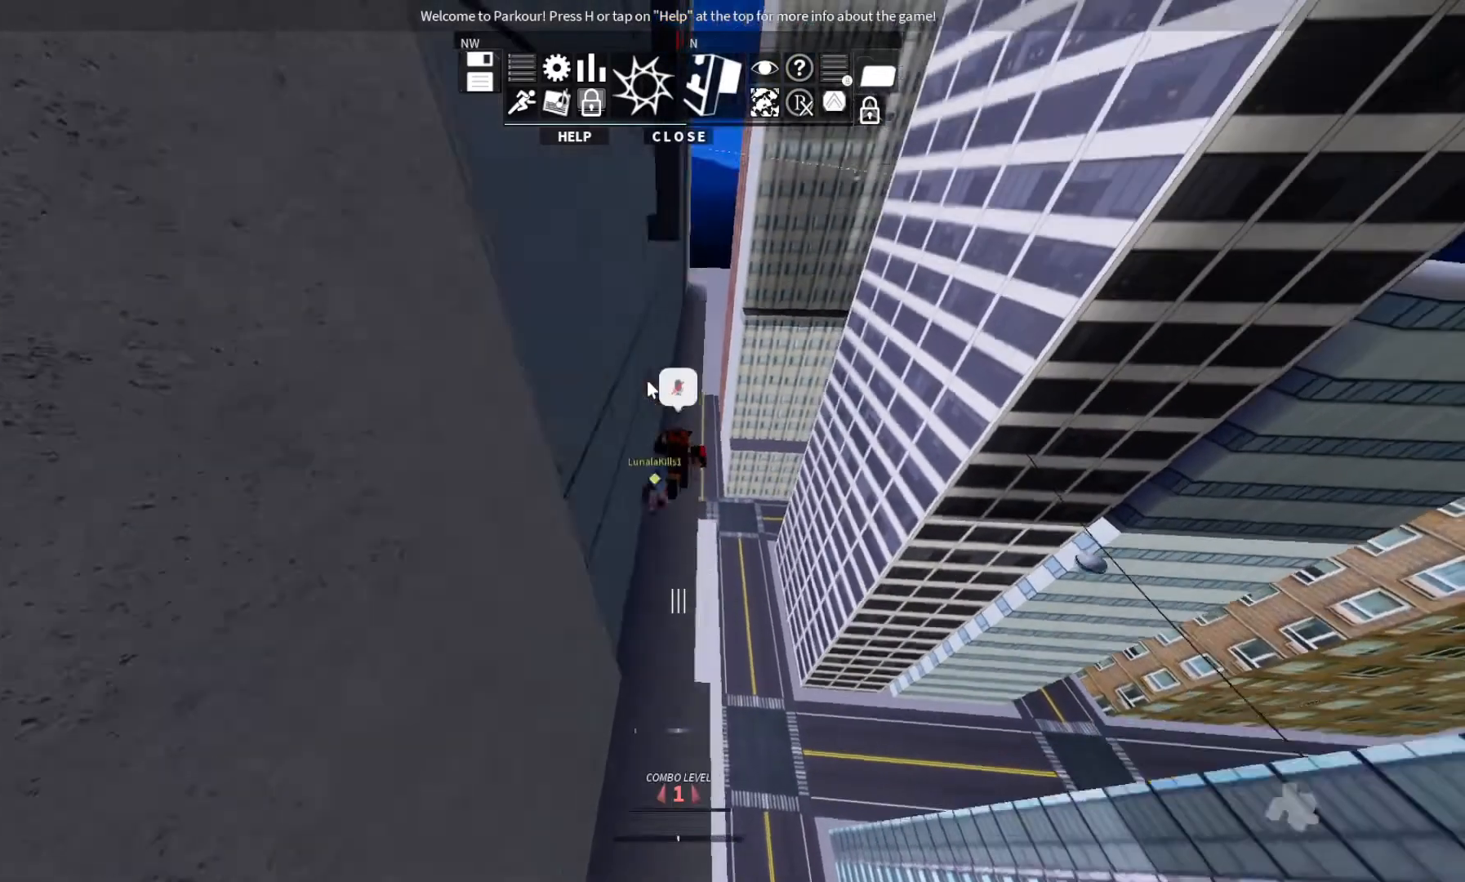
Gameplay with keyboard; each line is a JSON object with the keys held at the frame after it. "events" lists presses ("down") and releases ("up") of "ctrl", "d", "e", "s", "shift", "space" and "w" between this image and that frame as [ms after this image, input, new state], when the widget could be followed in between. No other keys are recorded. Mouse input is not recorded.
{"keys": ["w"], "events": [[67, "space", "up"], [100, "ctrl", "up"], [100, "space", "down"], [200, "space", "up"]]}
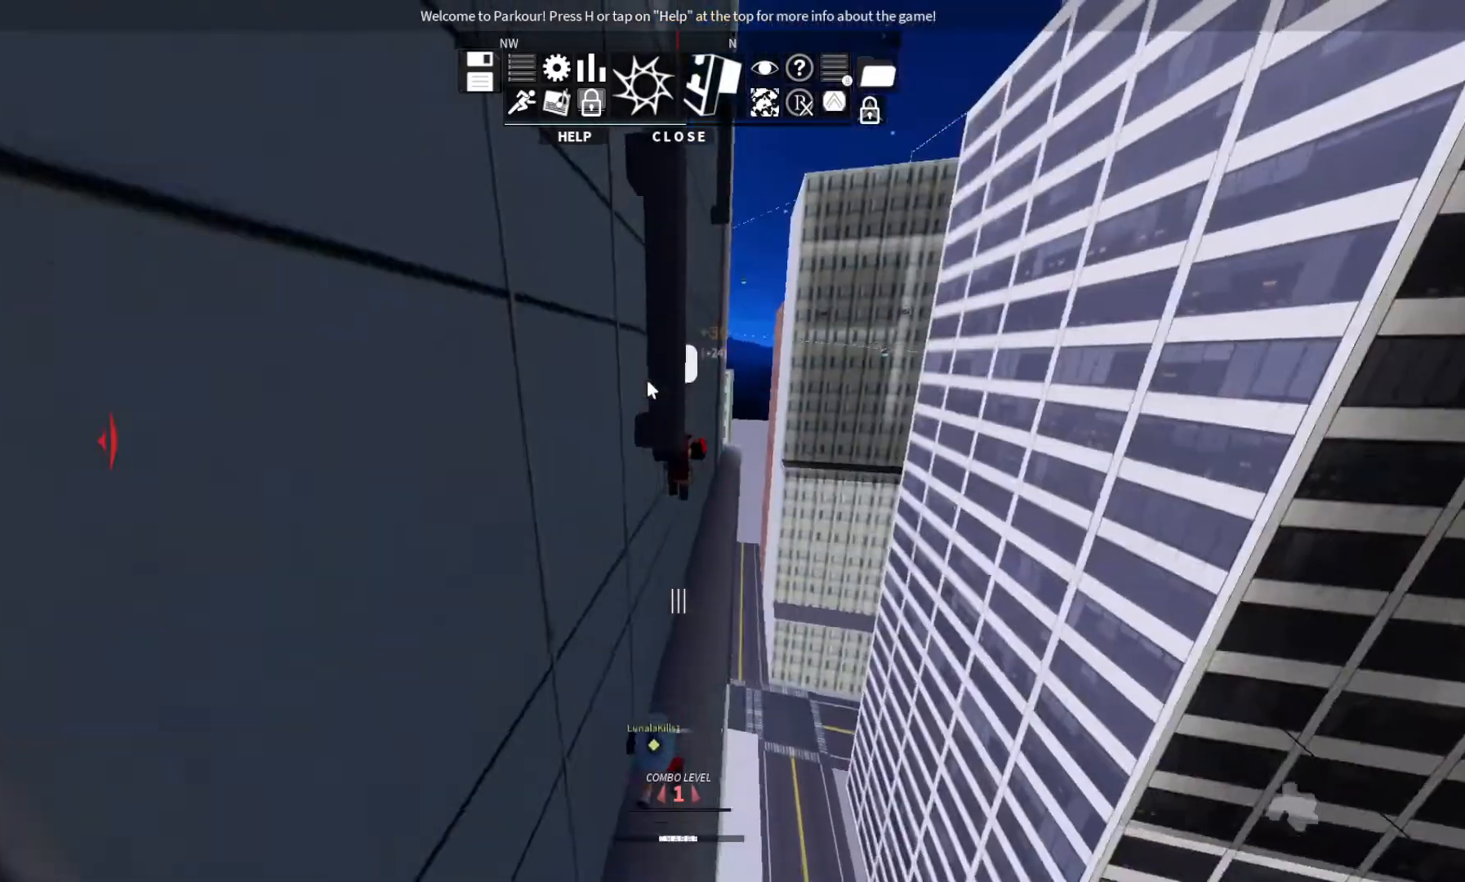
{"keys": ["space", "w"], "events": [[67, "space", "down"], [233, "space", "up"], [400, "space", "down"]]}
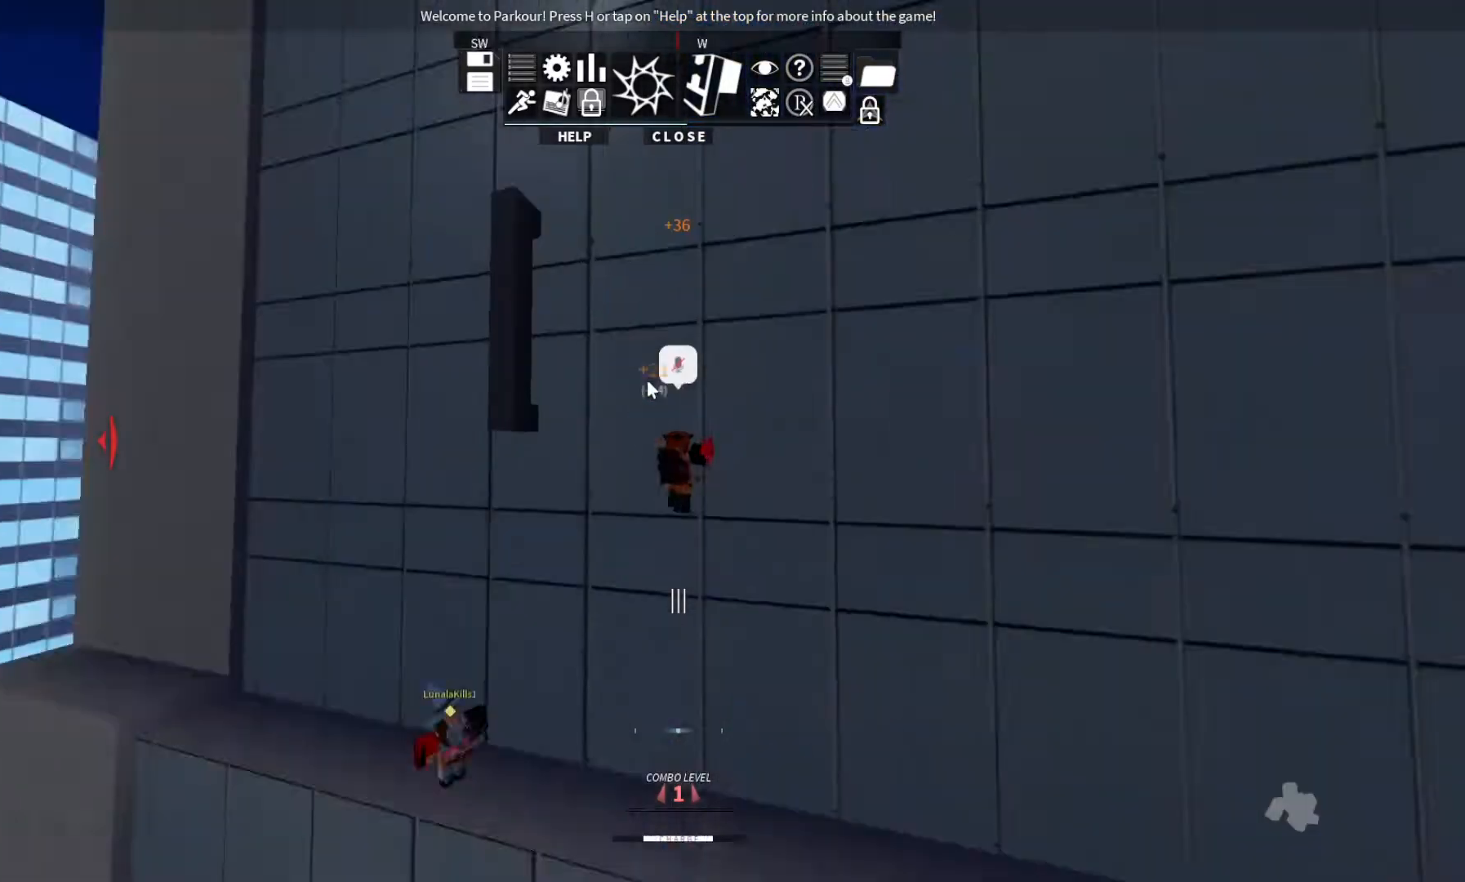
{"keys": ["w"], "events": [[33, "space", "up"], [67, "space", "down"], [167, "space", "up"], [333, "space", "down"], [367, "space", "up"]]}
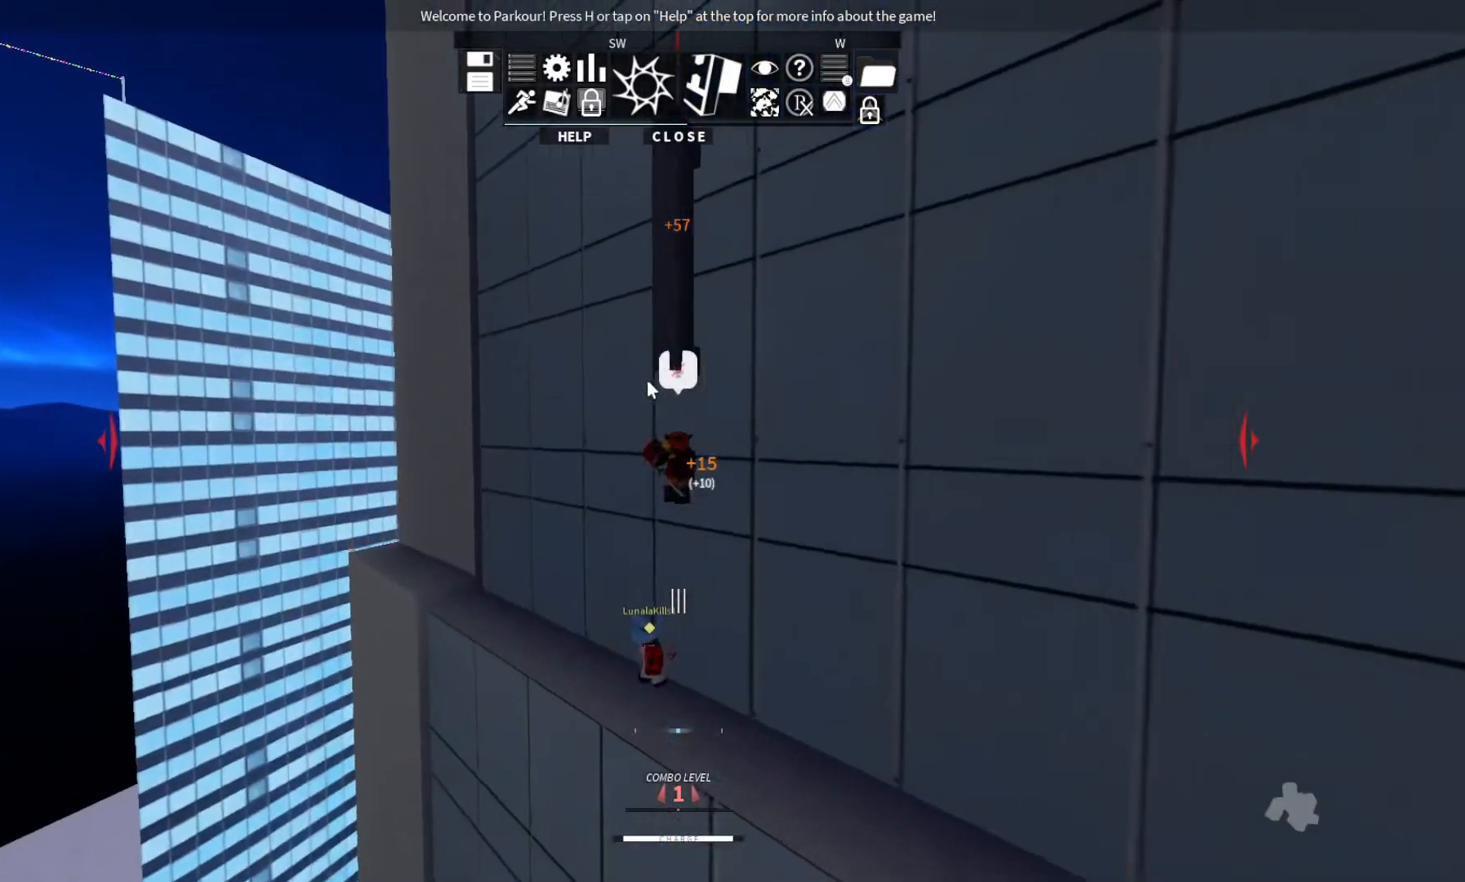
{"keys": ["w"], "events": [[33, "space", "down"], [100, "space", "up"], [267, "space", "down"], [333, "space", "up"]]}
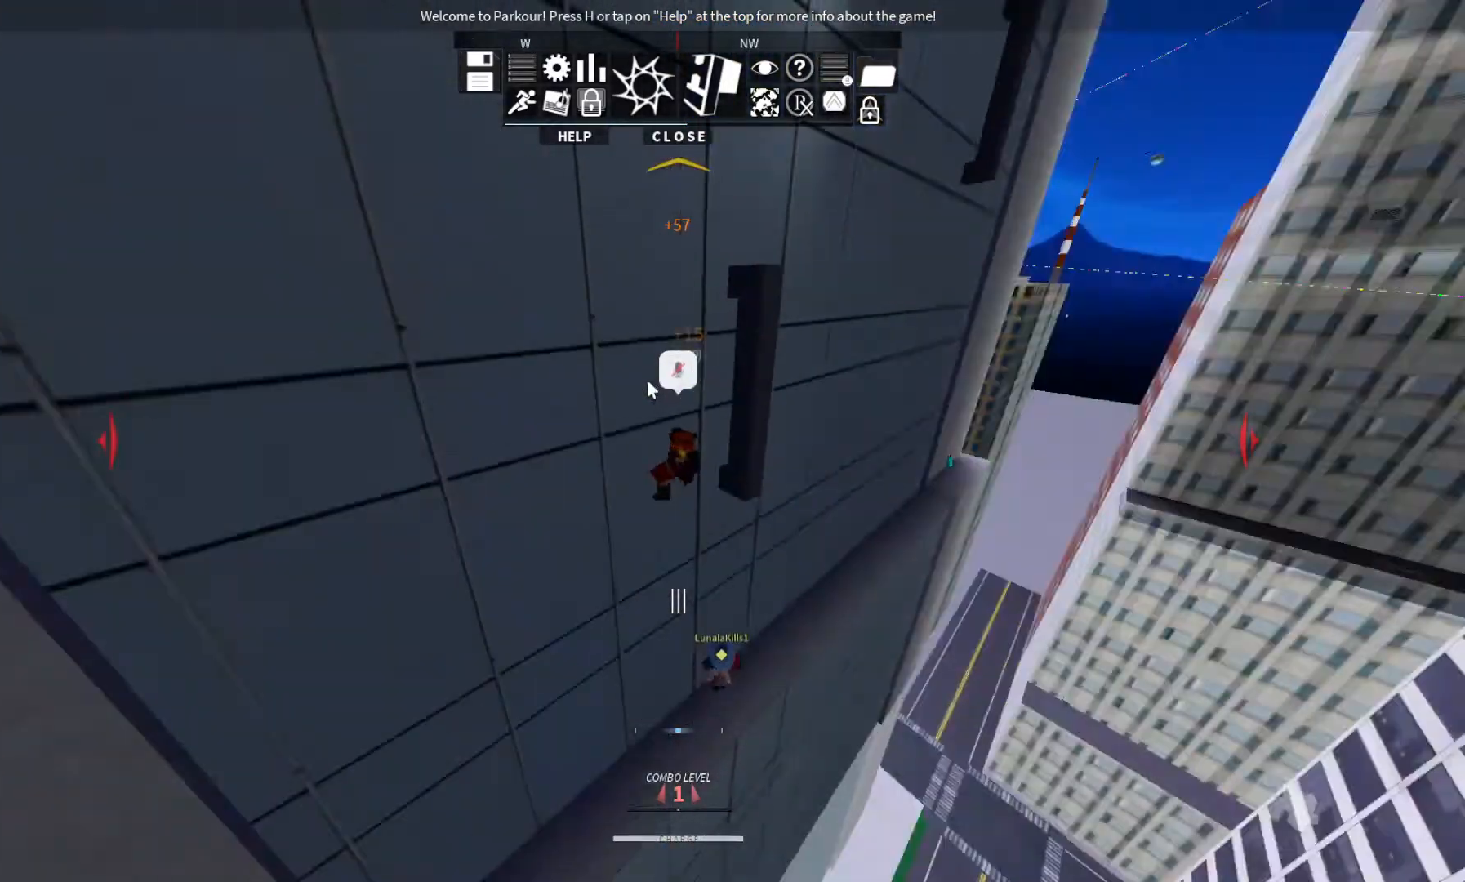
{"keys": ["space", "w"], "events": [[33, "space", "down"], [67, "space", "up"], [100, "d", "down"], [367, "d", "up"], [367, "space", "down"]]}
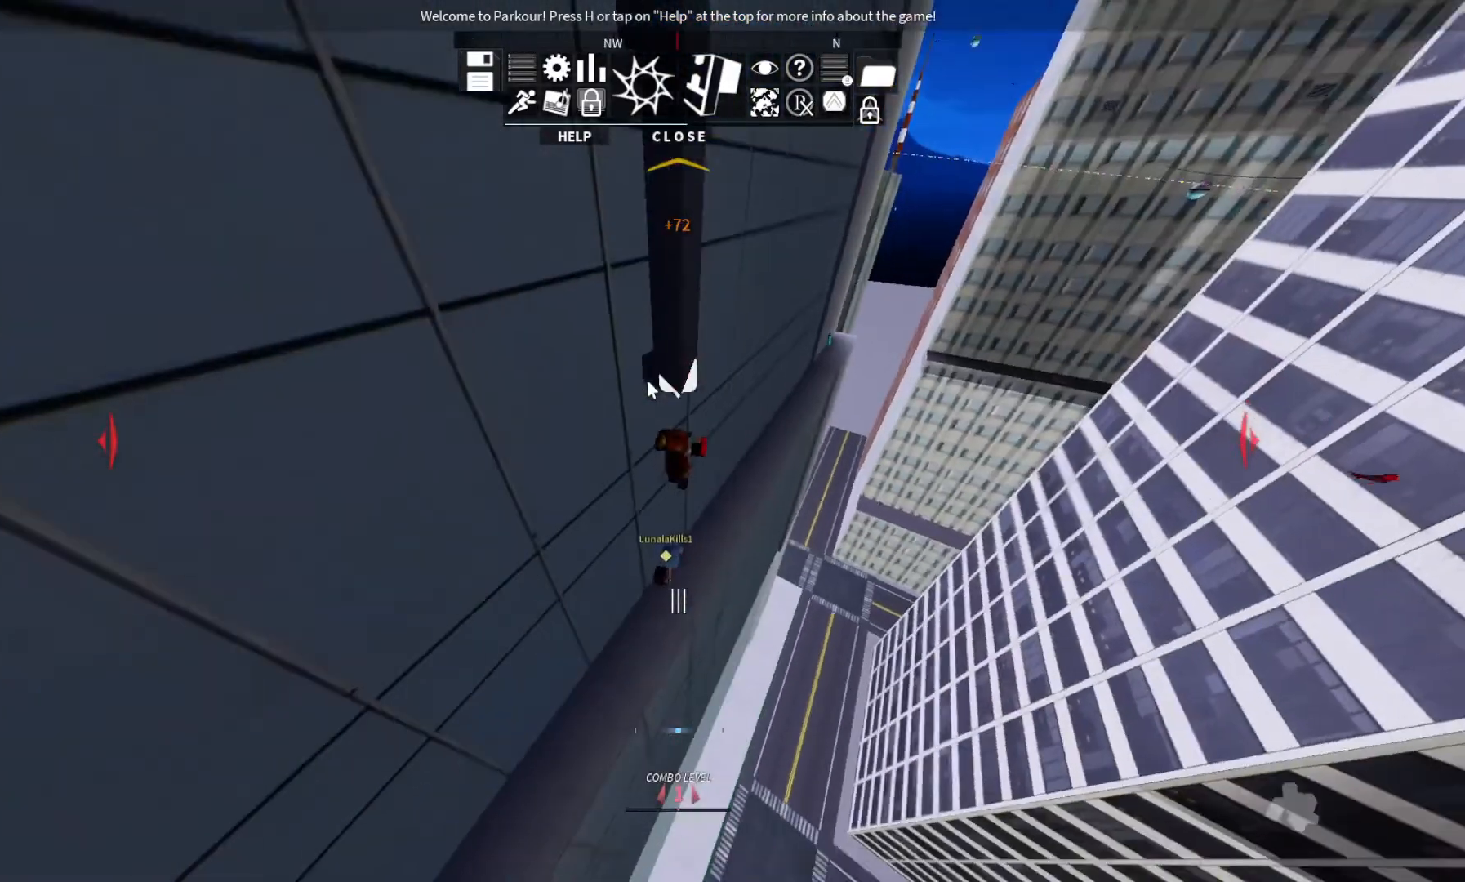
{"keys": ["shift"], "events": [[333, "space", "up"], [400, "shift", "down"], [400, "w", "up"]]}
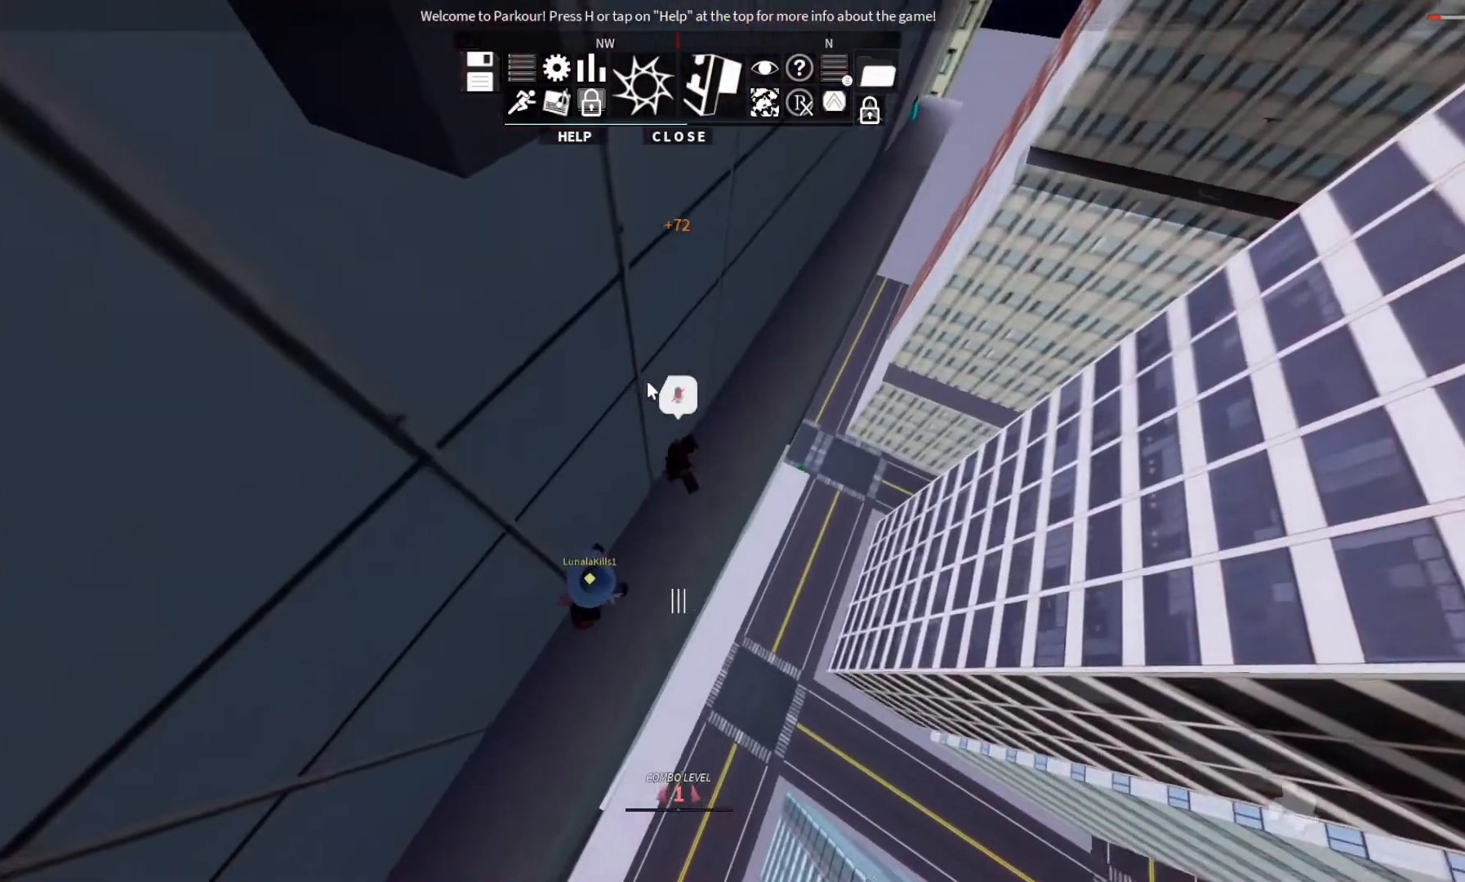
{"keys": [], "events": [[300, "shift", "up"]]}
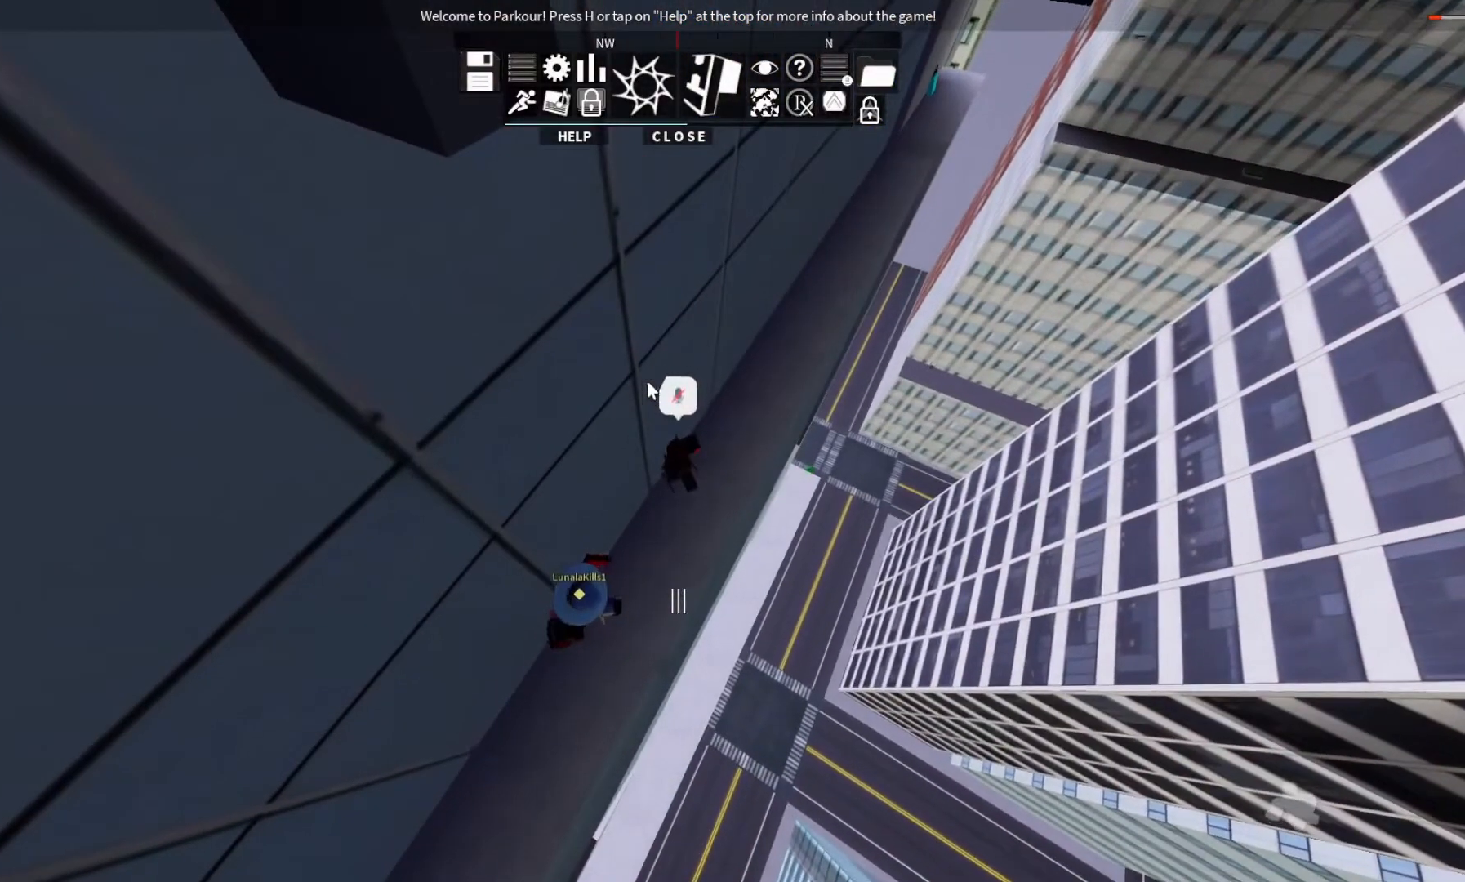
{"keys": [], "events": []}
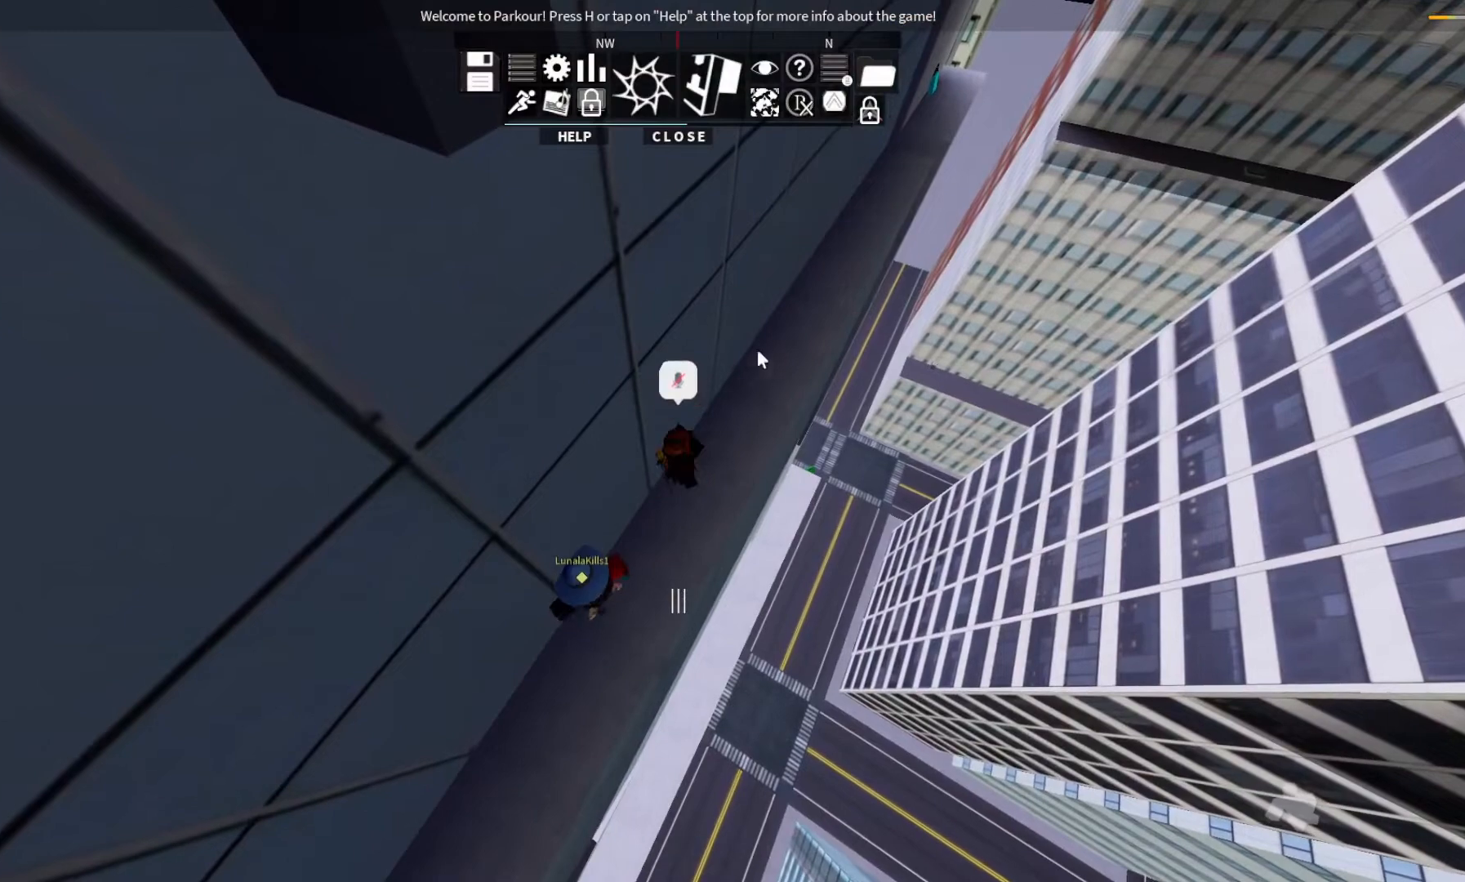
{"keys": [], "events": []}
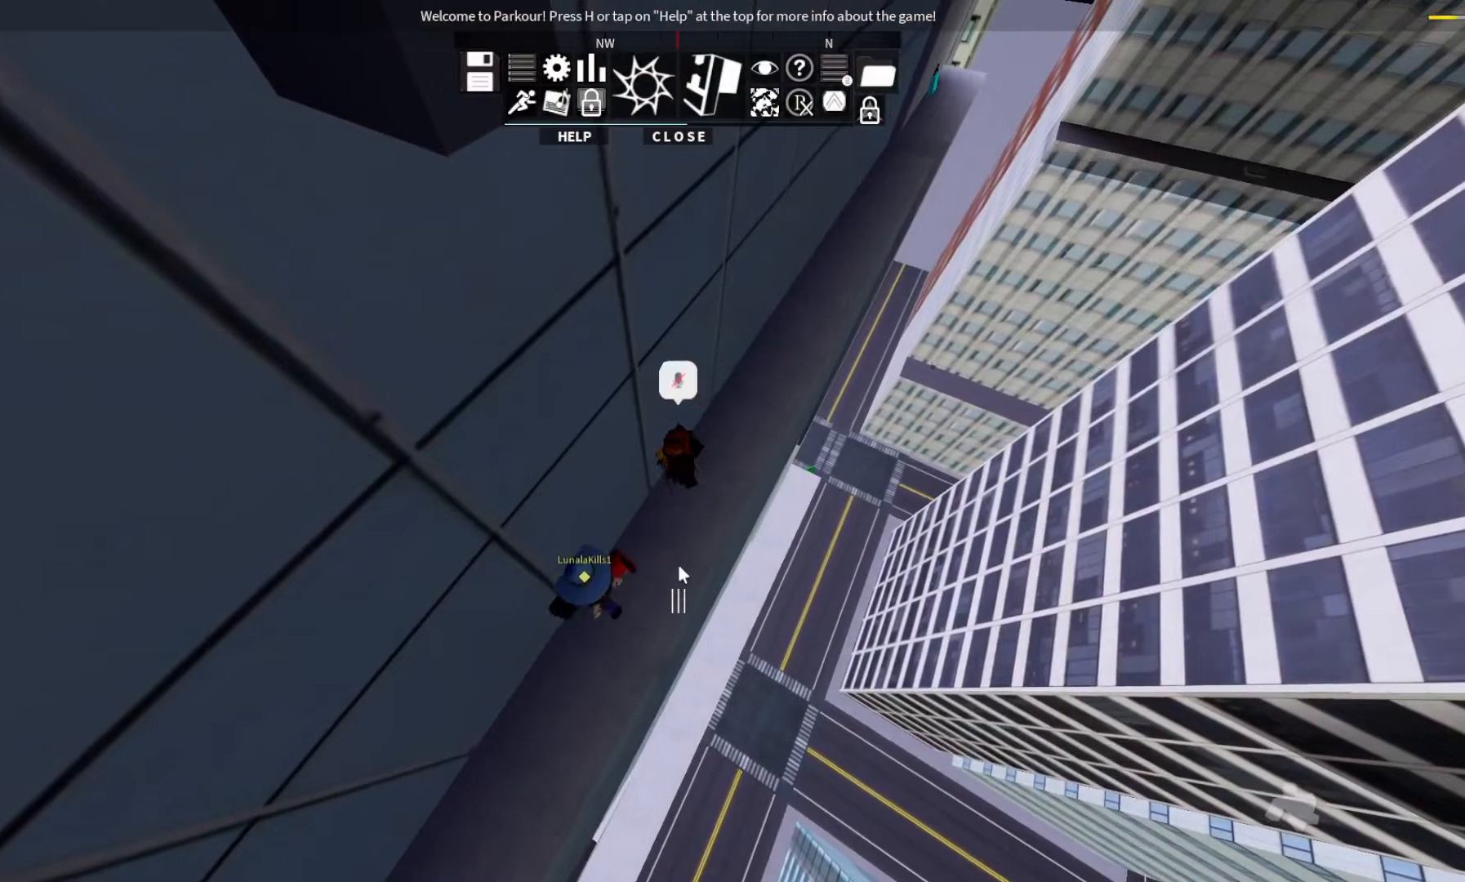
{"keys": [], "events": []}
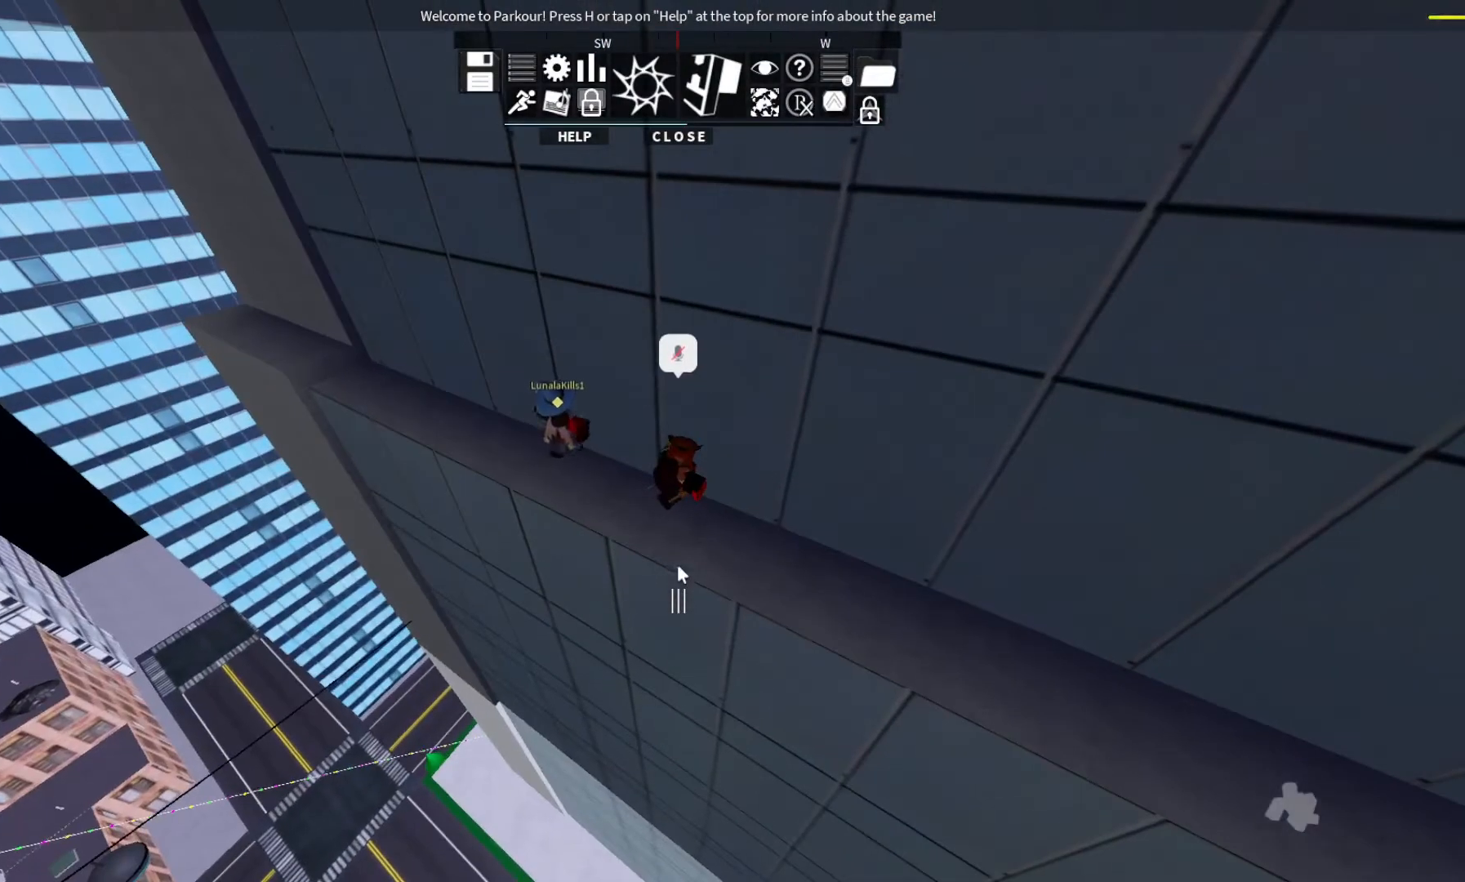
{"keys": [], "events": []}
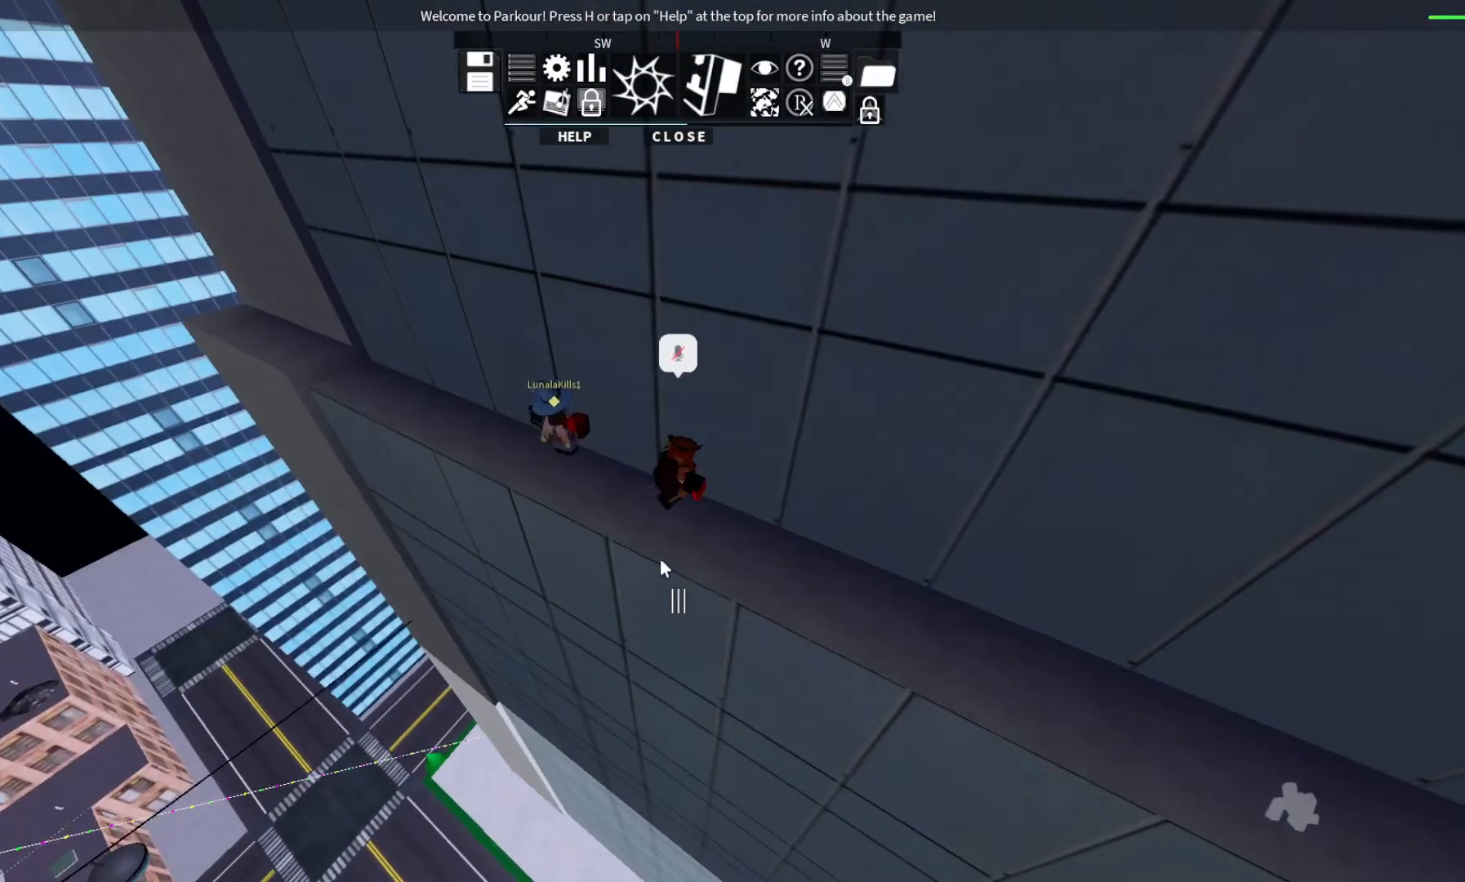
{"keys": [], "events": []}
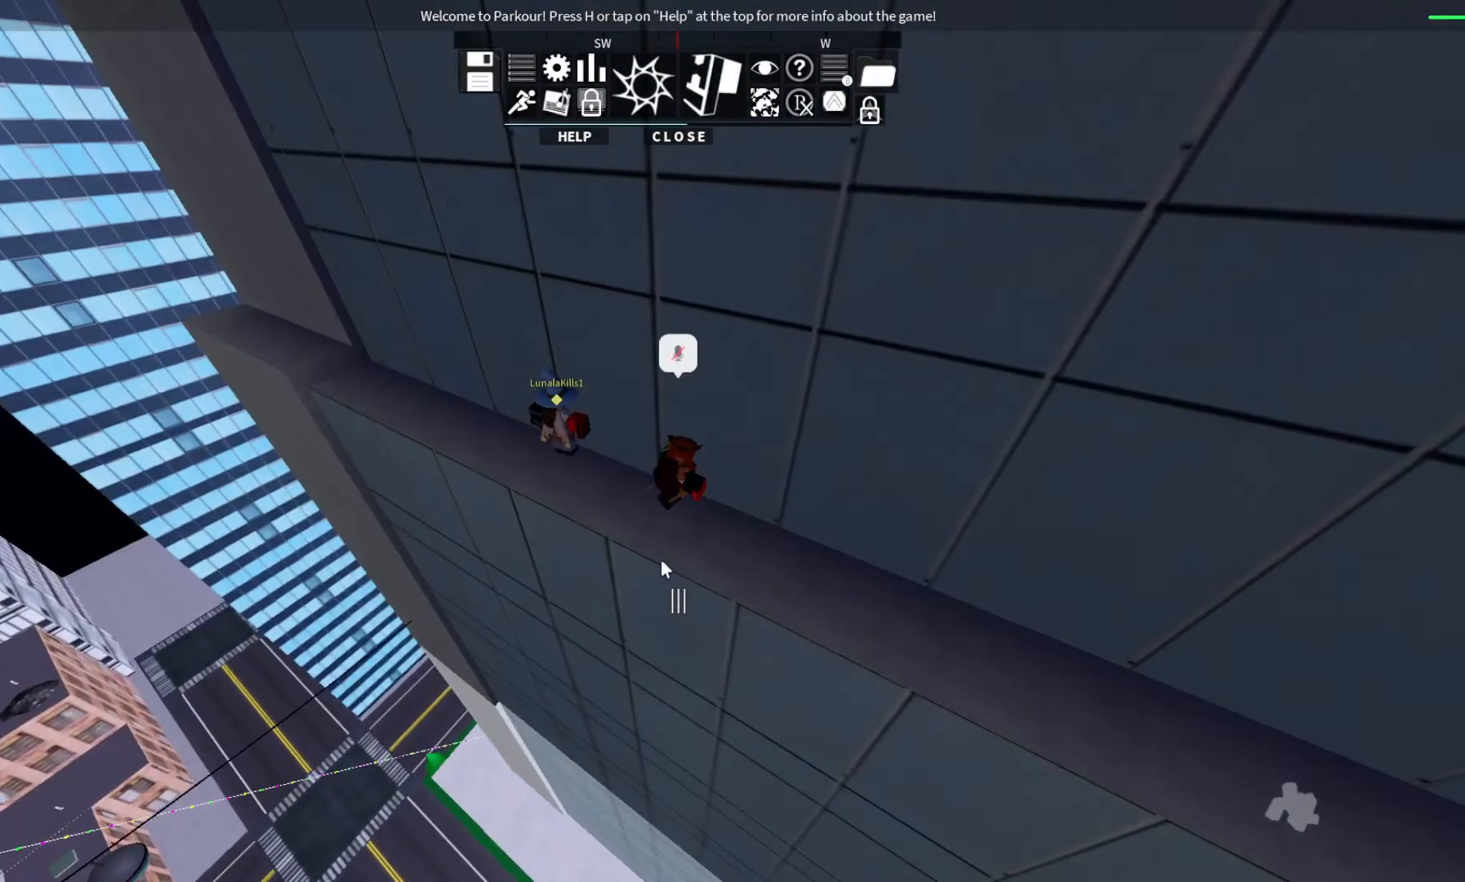
{"keys": [], "events": []}
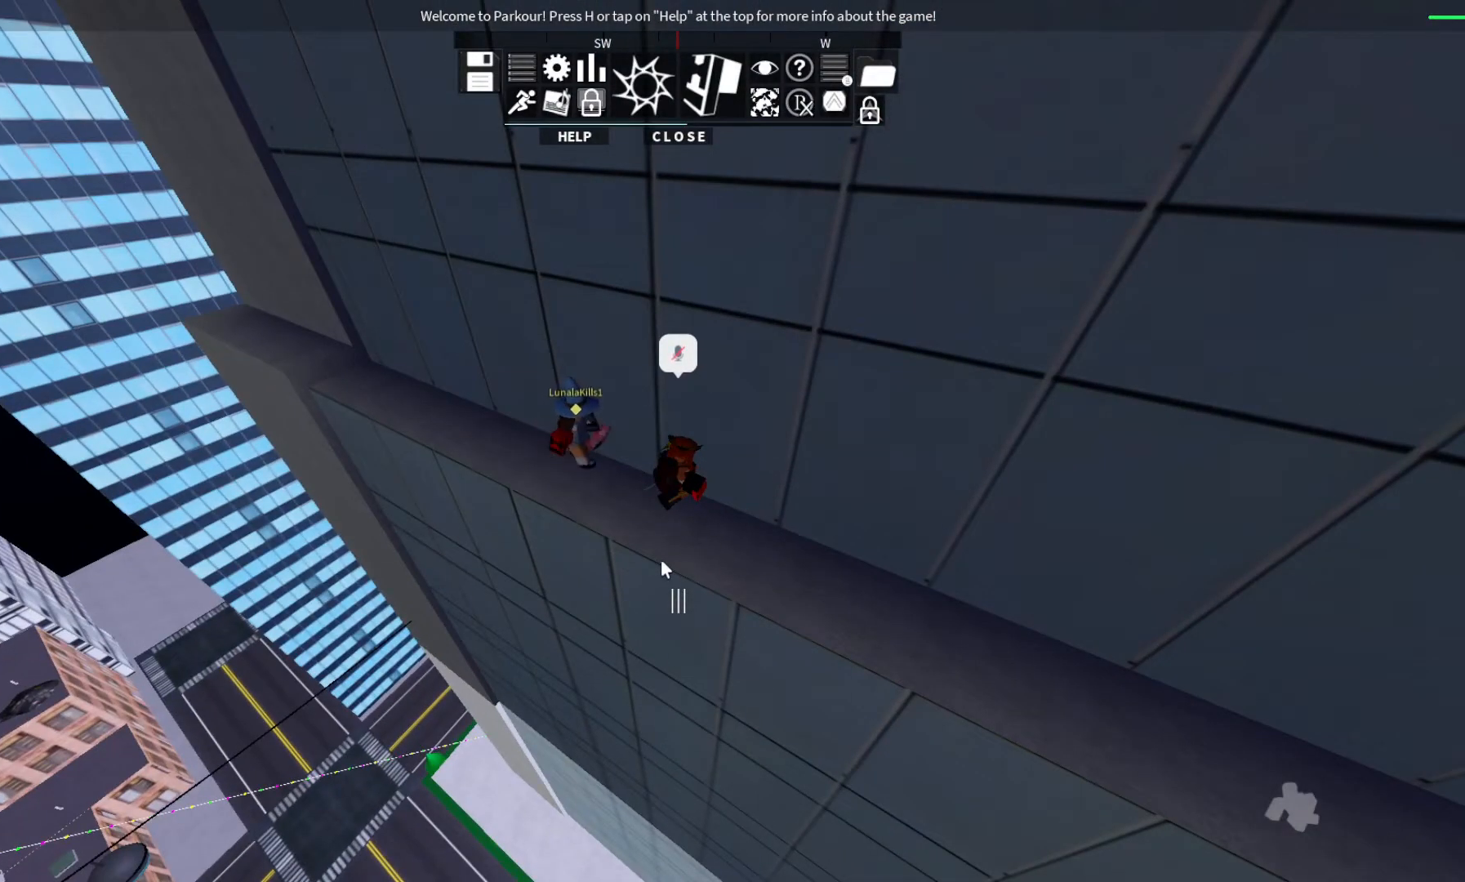
{"keys": ["w"], "events": [[400, "w", "down"]]}
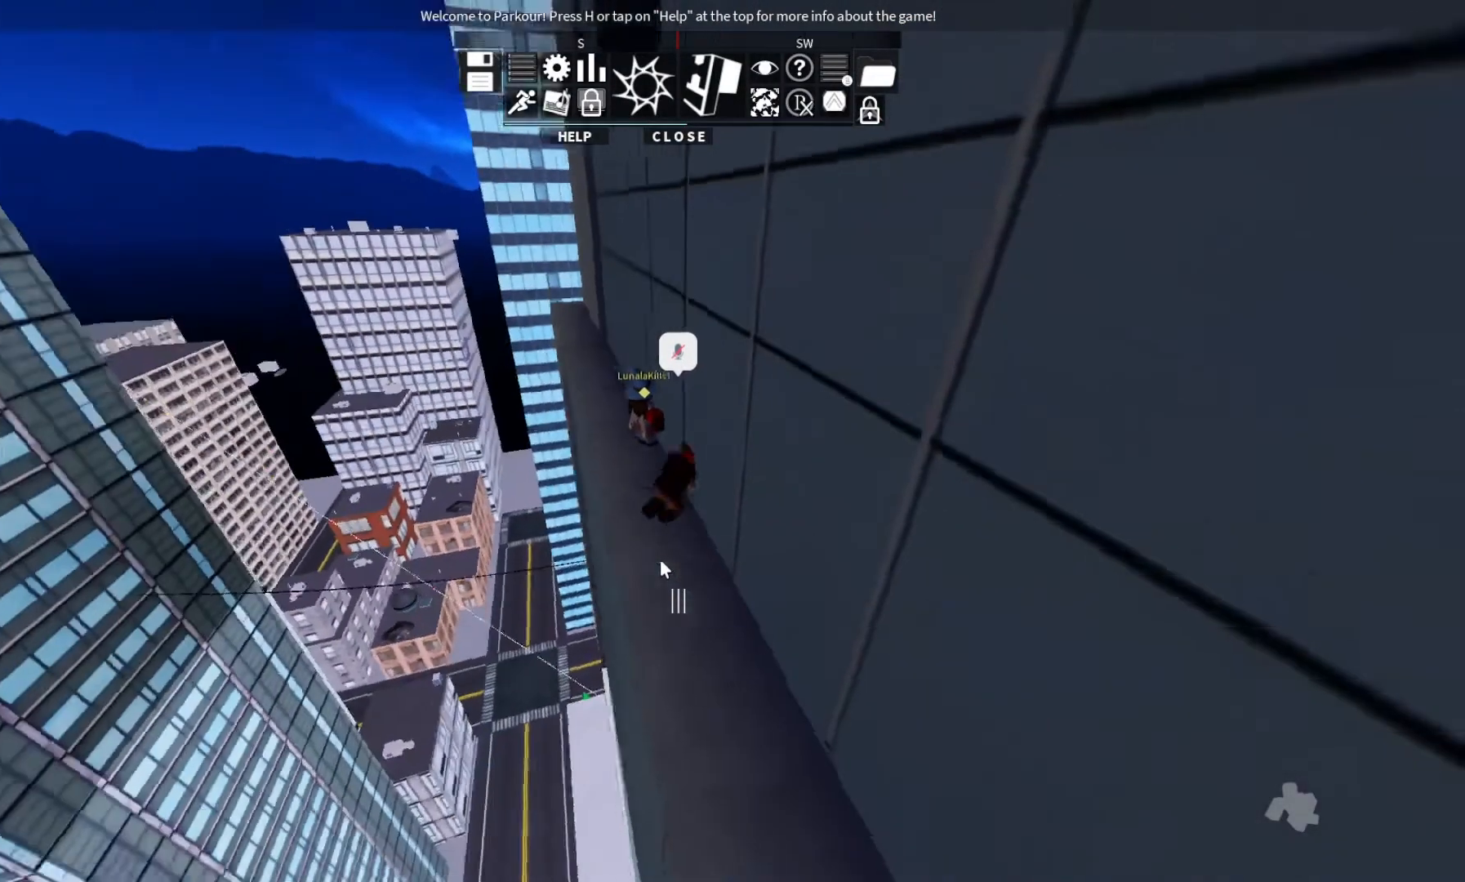
{"keys": ["w"], "events": [[133, "space", "down"], [333, "space", "up"], [400, "space", "down"], [467, "space", "up"]]}
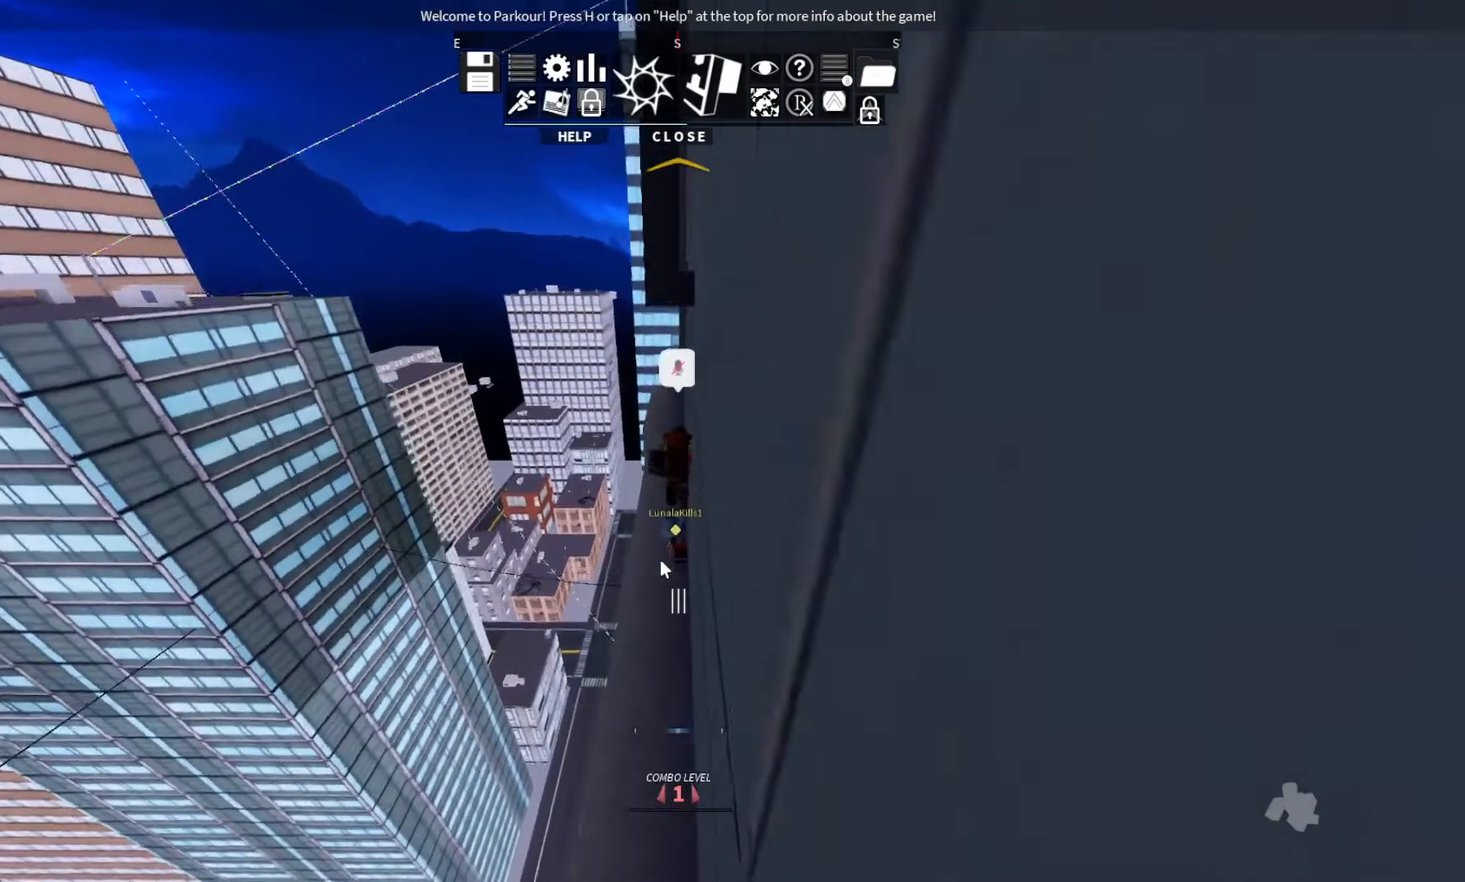
{"keys": ["space", "w"], "events": [[500, "space", "down"]]}
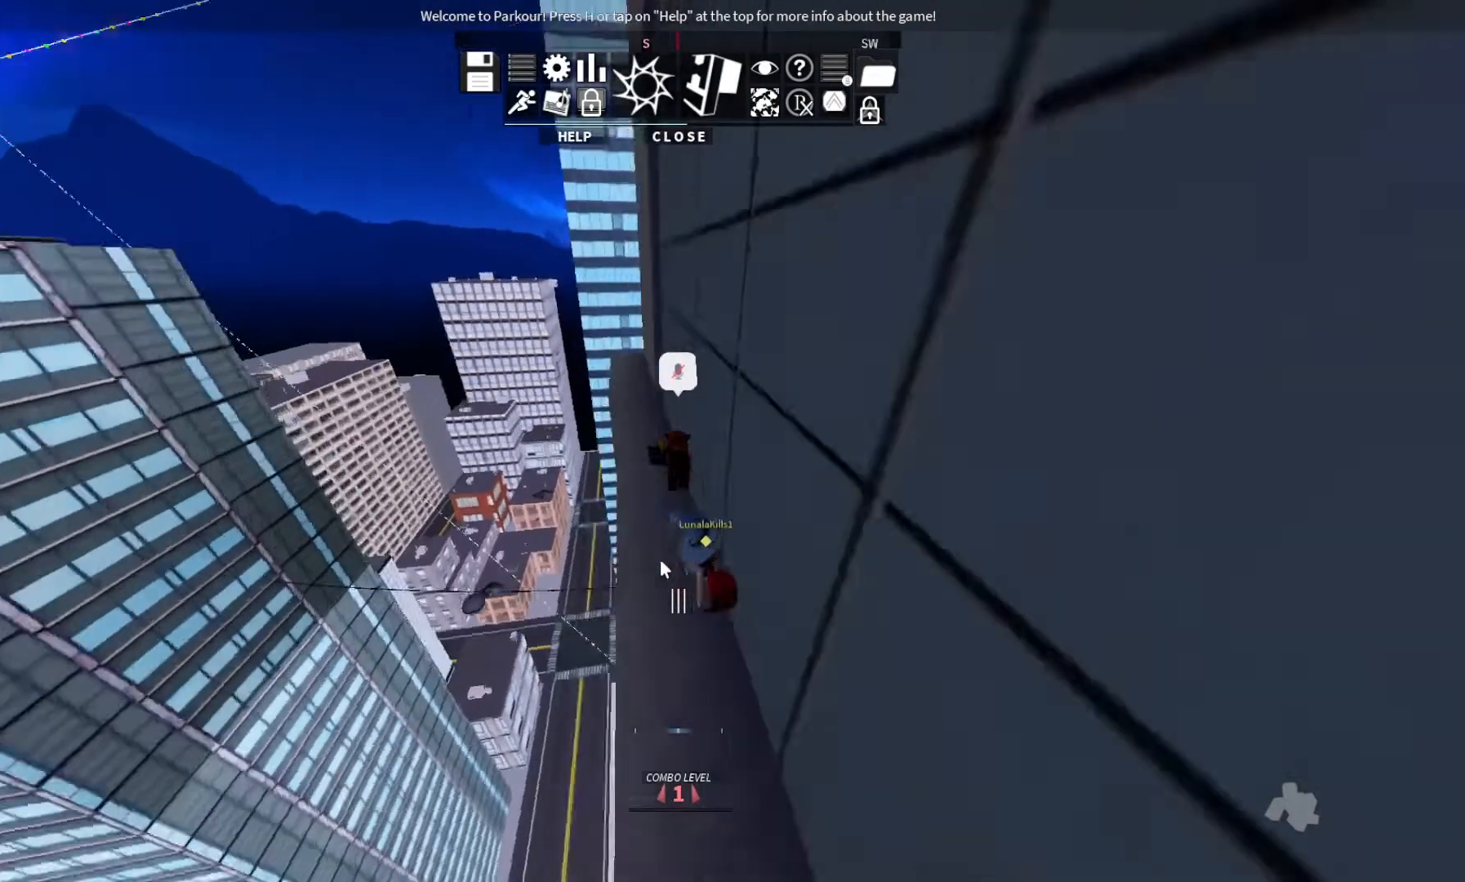
{"keys": ["w"], "events": [[500, "space", "up"]]}
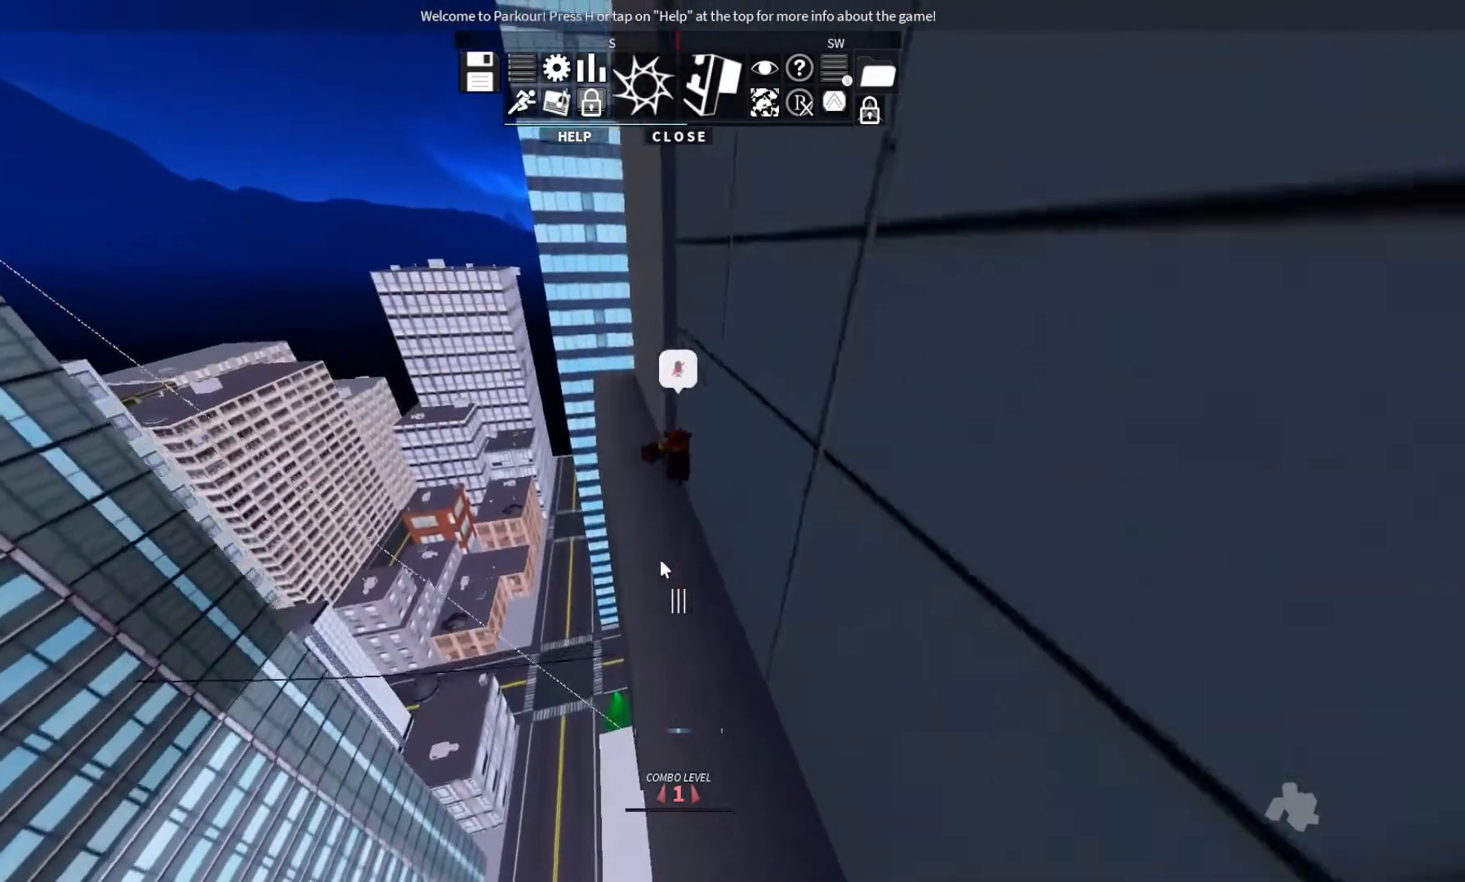
{"keys": ["w"], "events": [[133, "space", "down"], [333, "space", "up"]]}
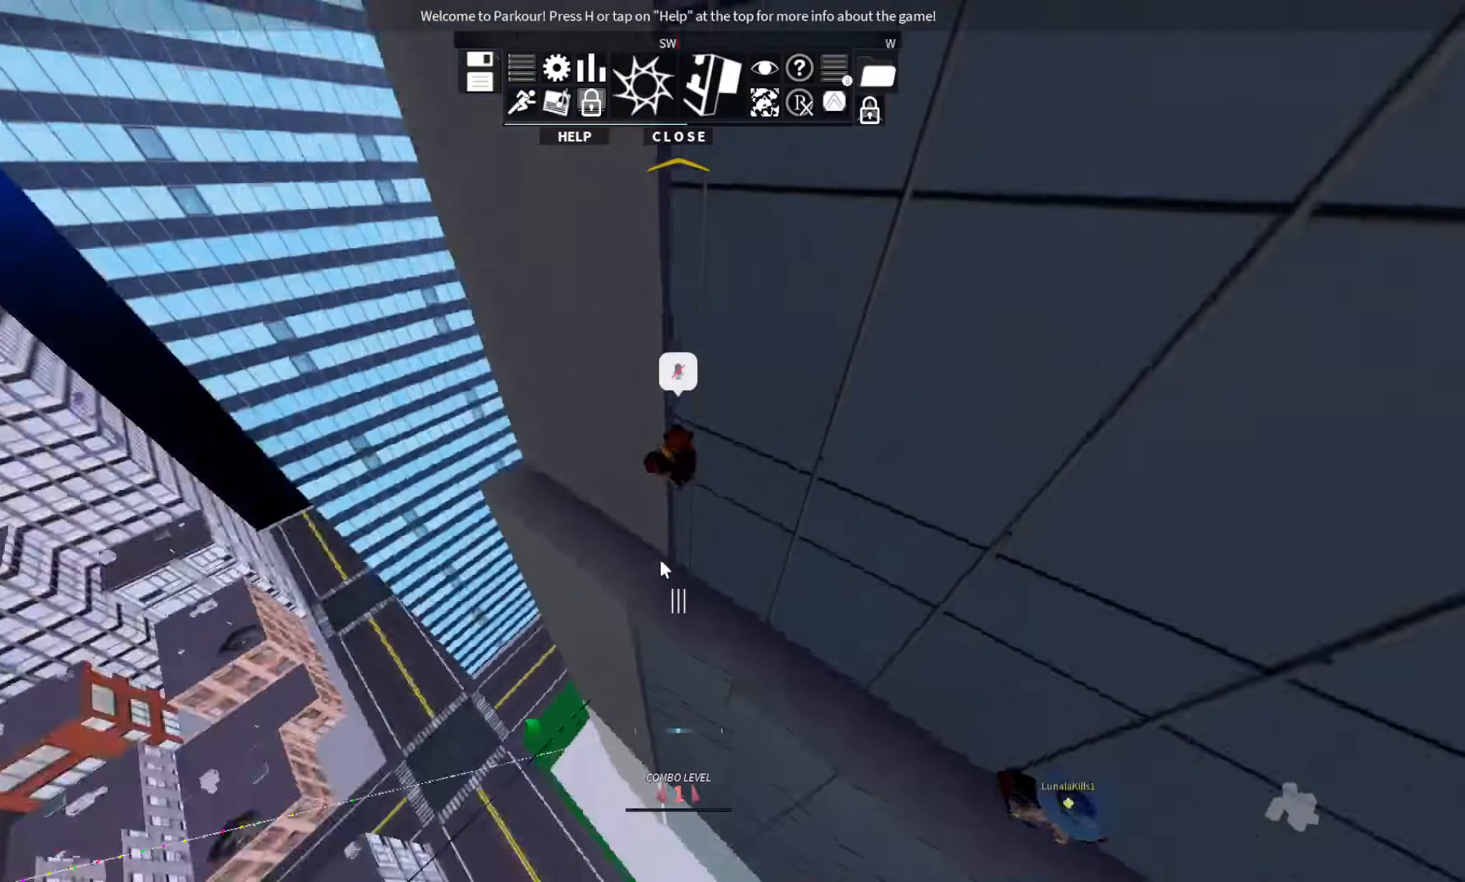
{"keys": ["s"], "events": [[67, "w", "up"], [467, "s", "down"]]}
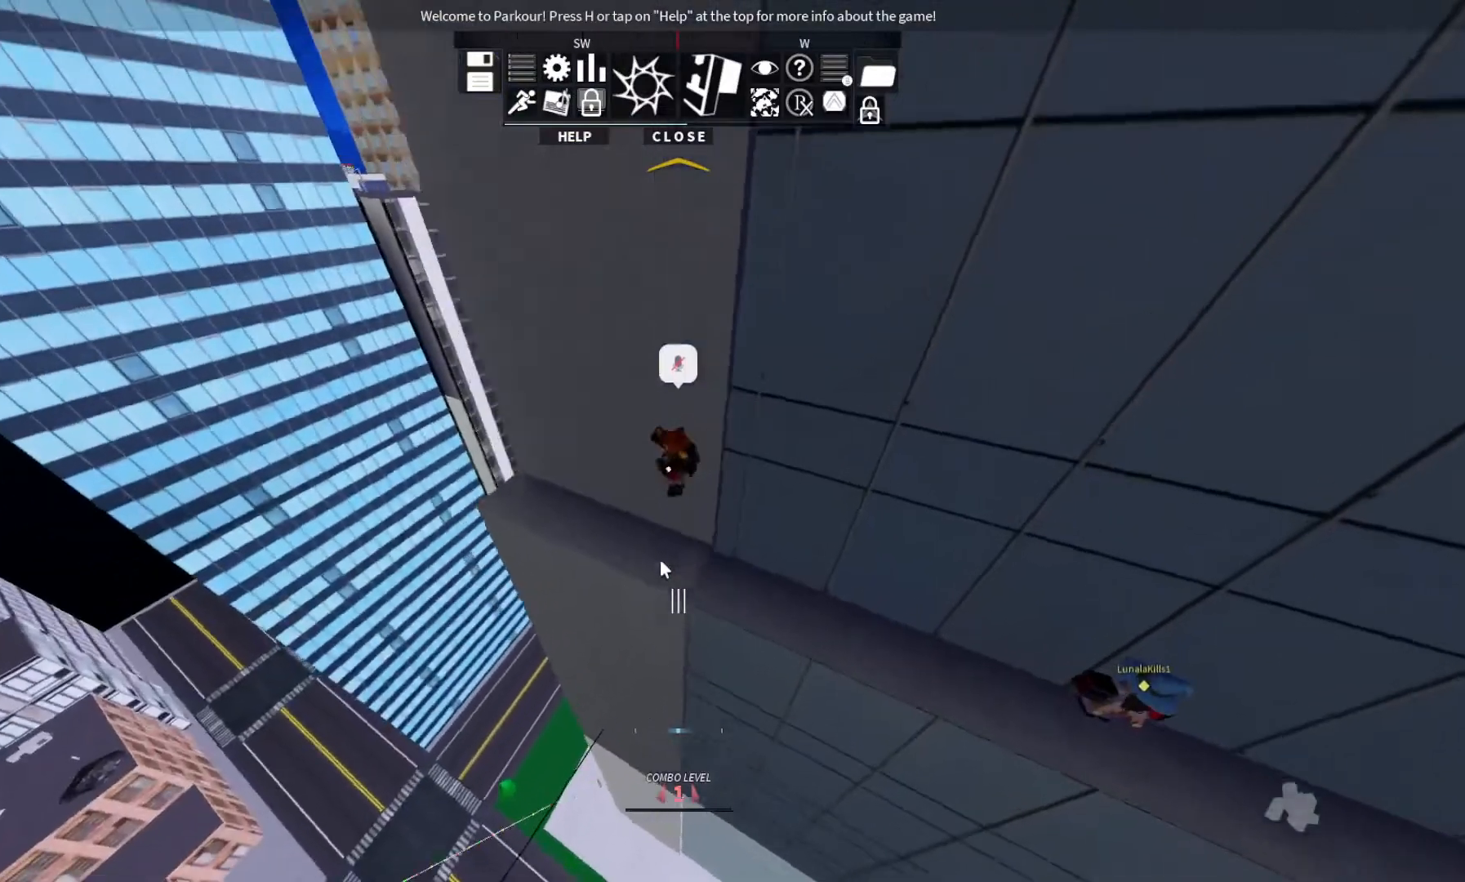
{"keys": [], "events": [[67, "s", "up"], [167, "w", "down"], [500, "w", "up"]]}
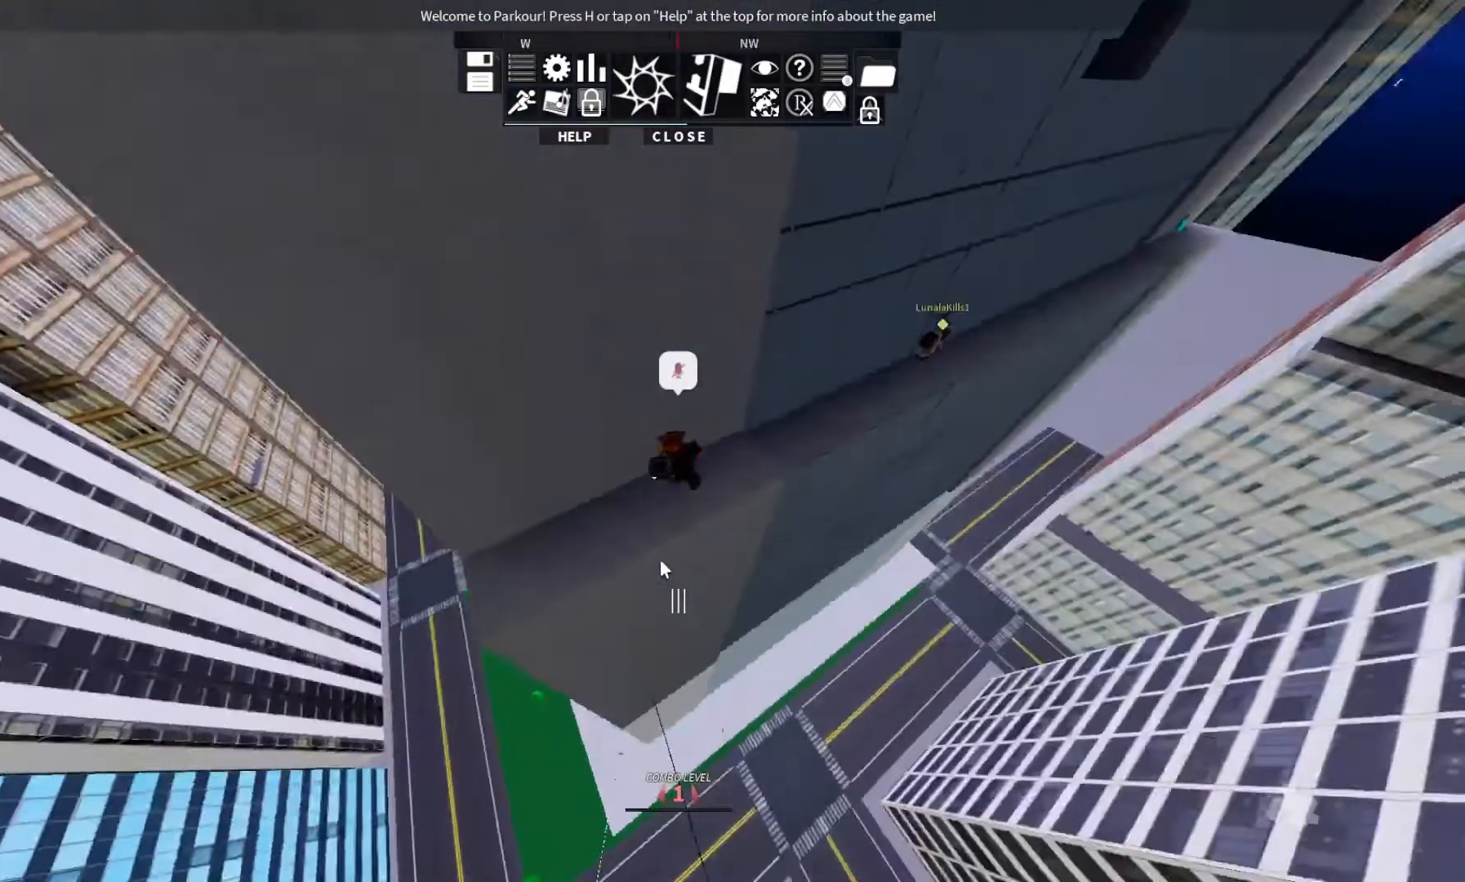
{"keys": ["d"], "events": [[400, "d", "down"]]}
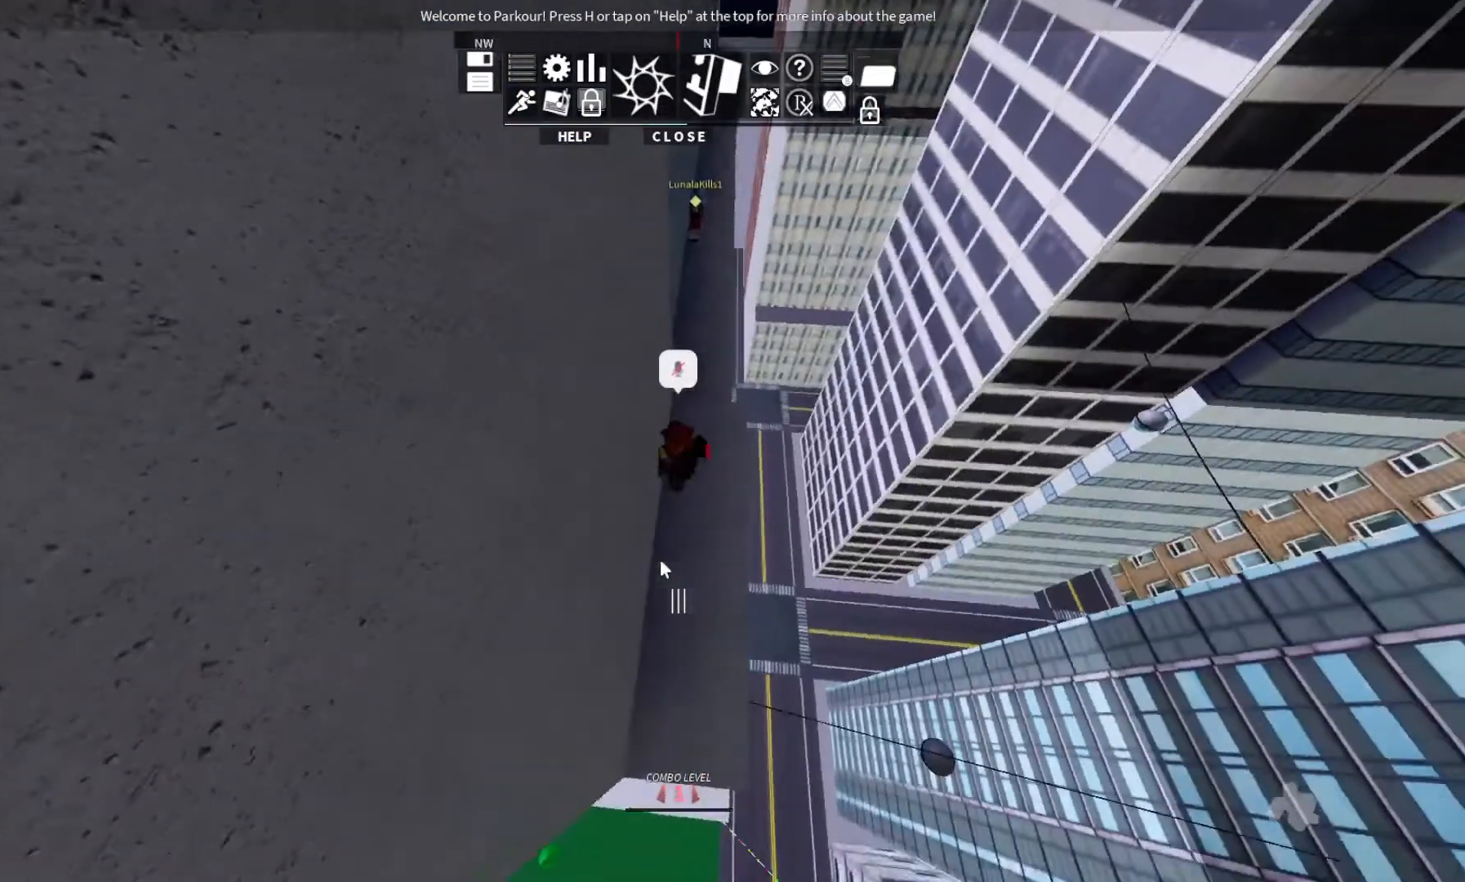
{"keys": ["w"], "events": [[100, "d", "up"], [100, "w", "down"]]}
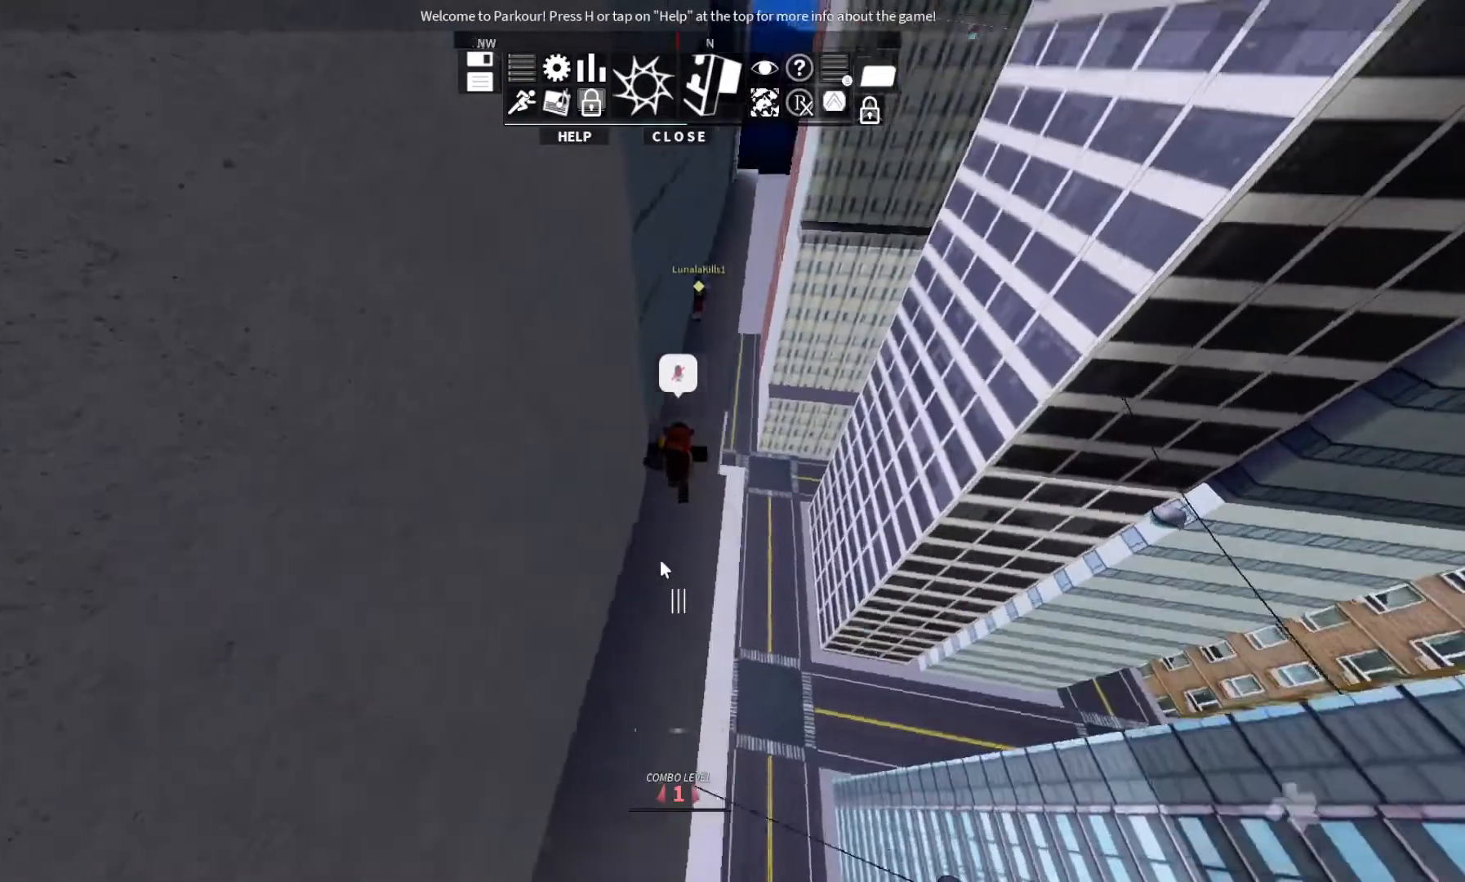
{"keys": ["w"], "events": [[67, "ctrl", "down"], [67, "space", "down"], [200, "ctrl", "up"], [200, "space", "up"], [300, "space", "down"], [367, "space", "up"]]}
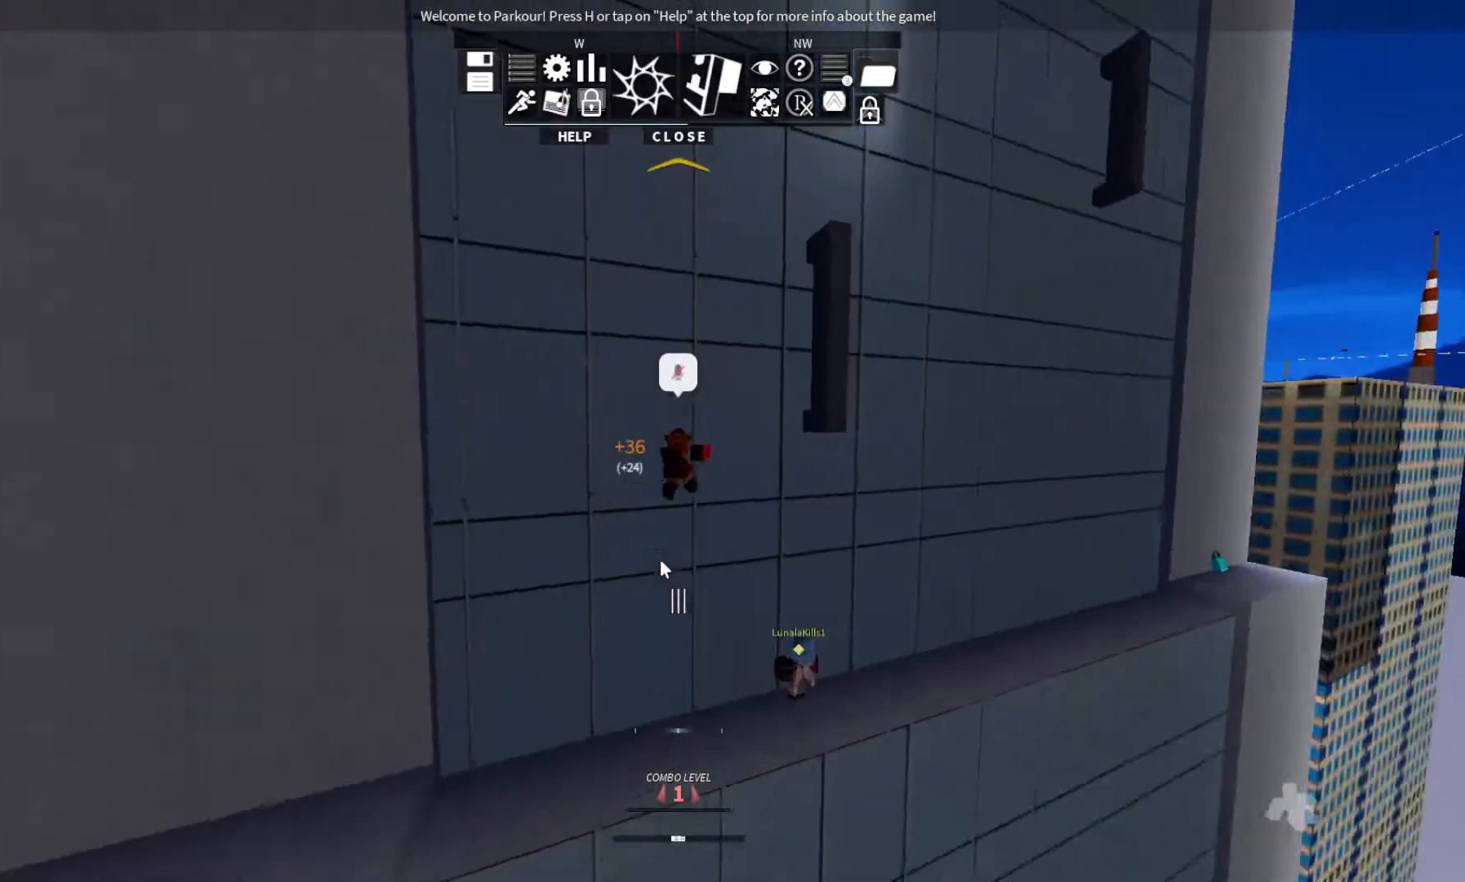
{"keys": ["d", "space", "w"], "events": [[167, "space", "down"], [200, "d", "down"], [367, "space", "up"], [467, "space", "down"]]}
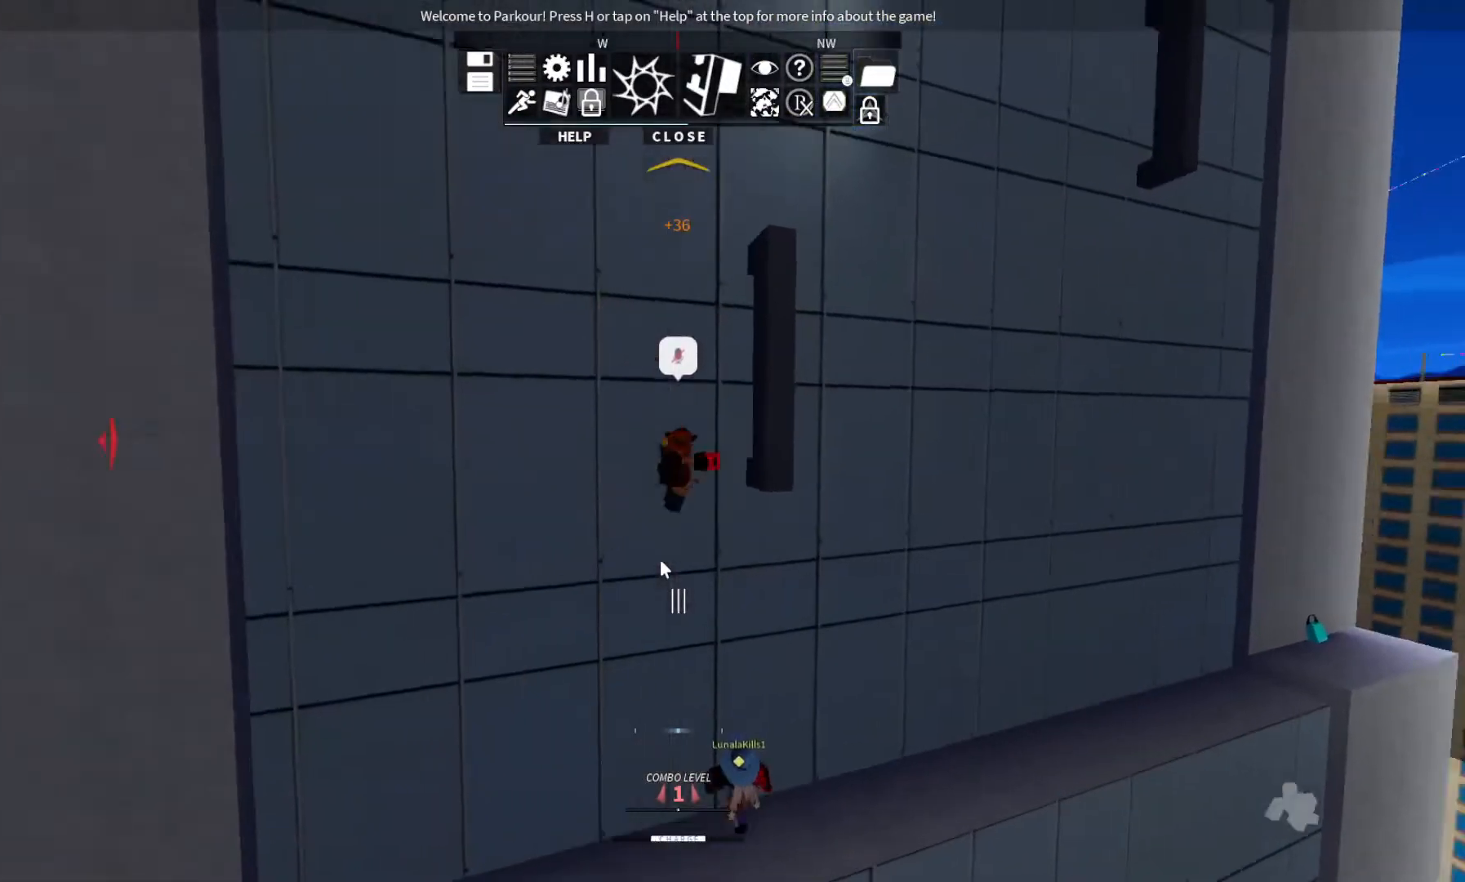
{"keys": ["d", "w"], "events": [[33, "space", "up"], [100, "space", "down"], [200, "d", "up"], [200, "space", "up"], [300, "space", "down"], [367, "space", "up"], [433, "d", "down"]]}
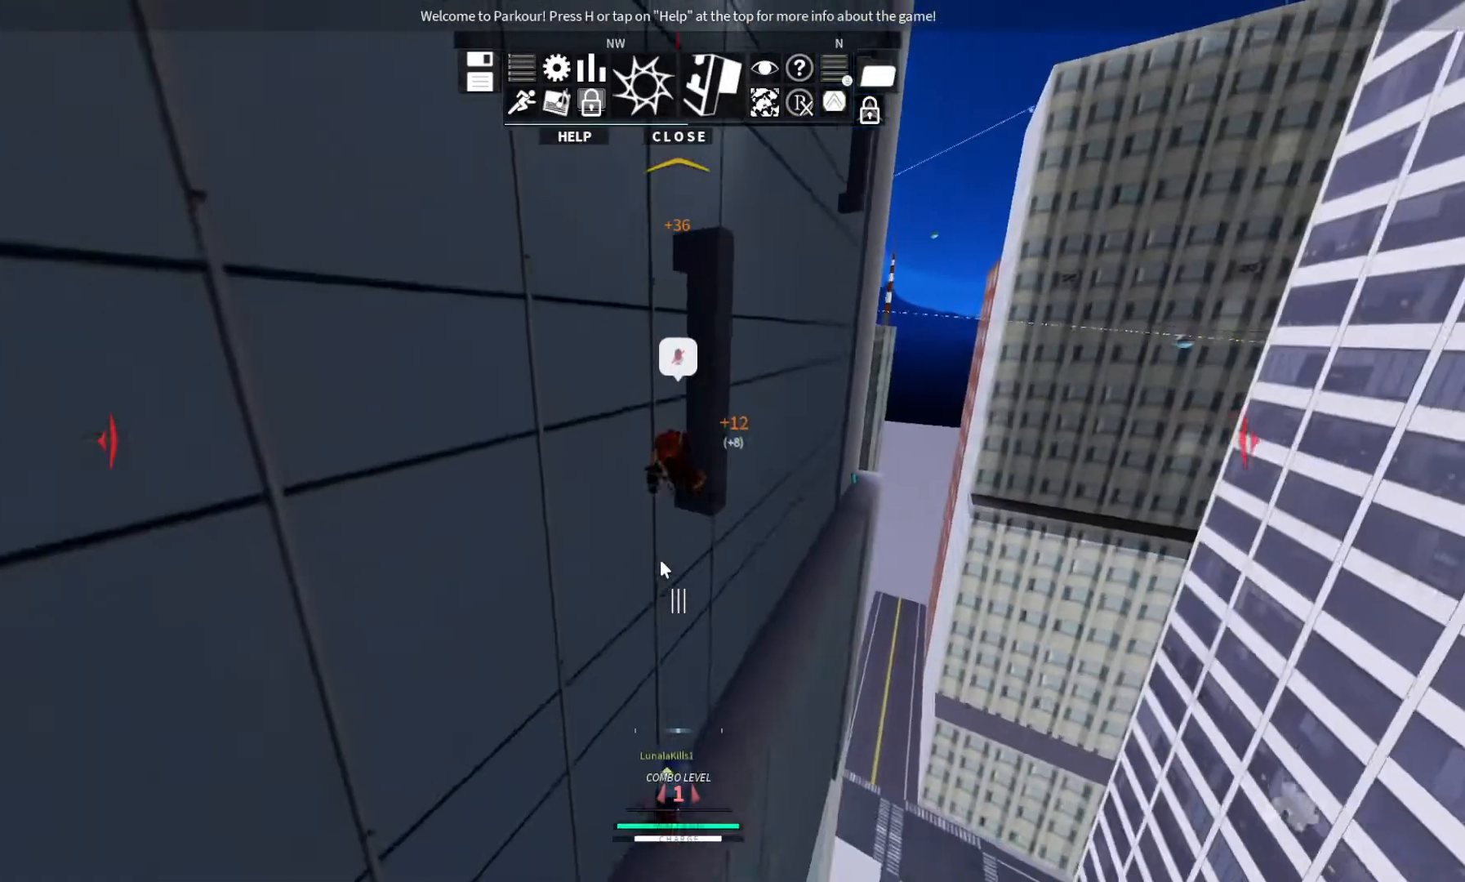
{"keys": ["w"], "events": [[367, "d", "up"]]}
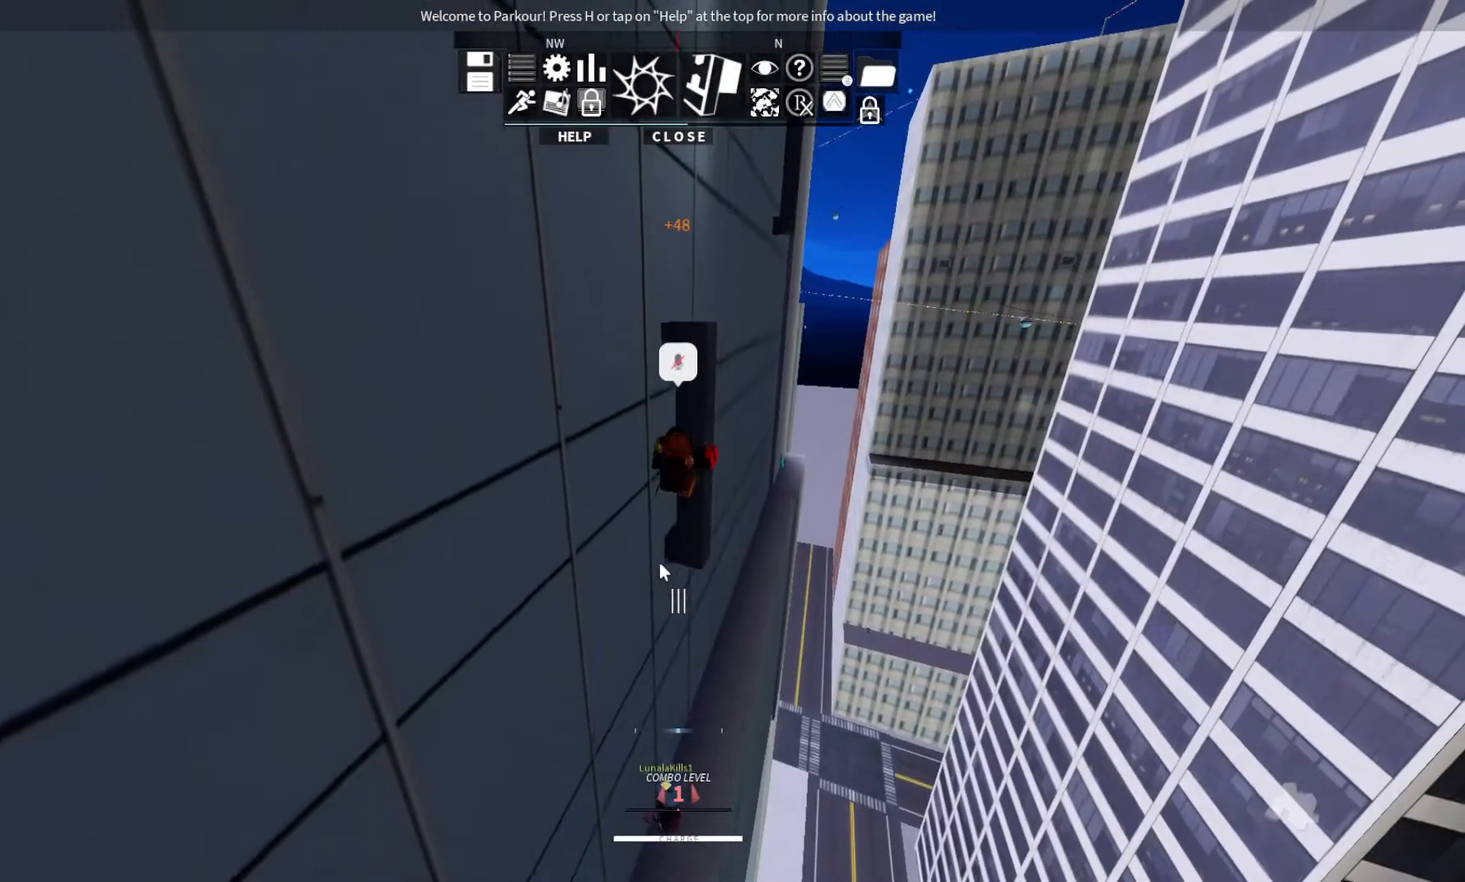
{"keys": ["w"], "events": []}
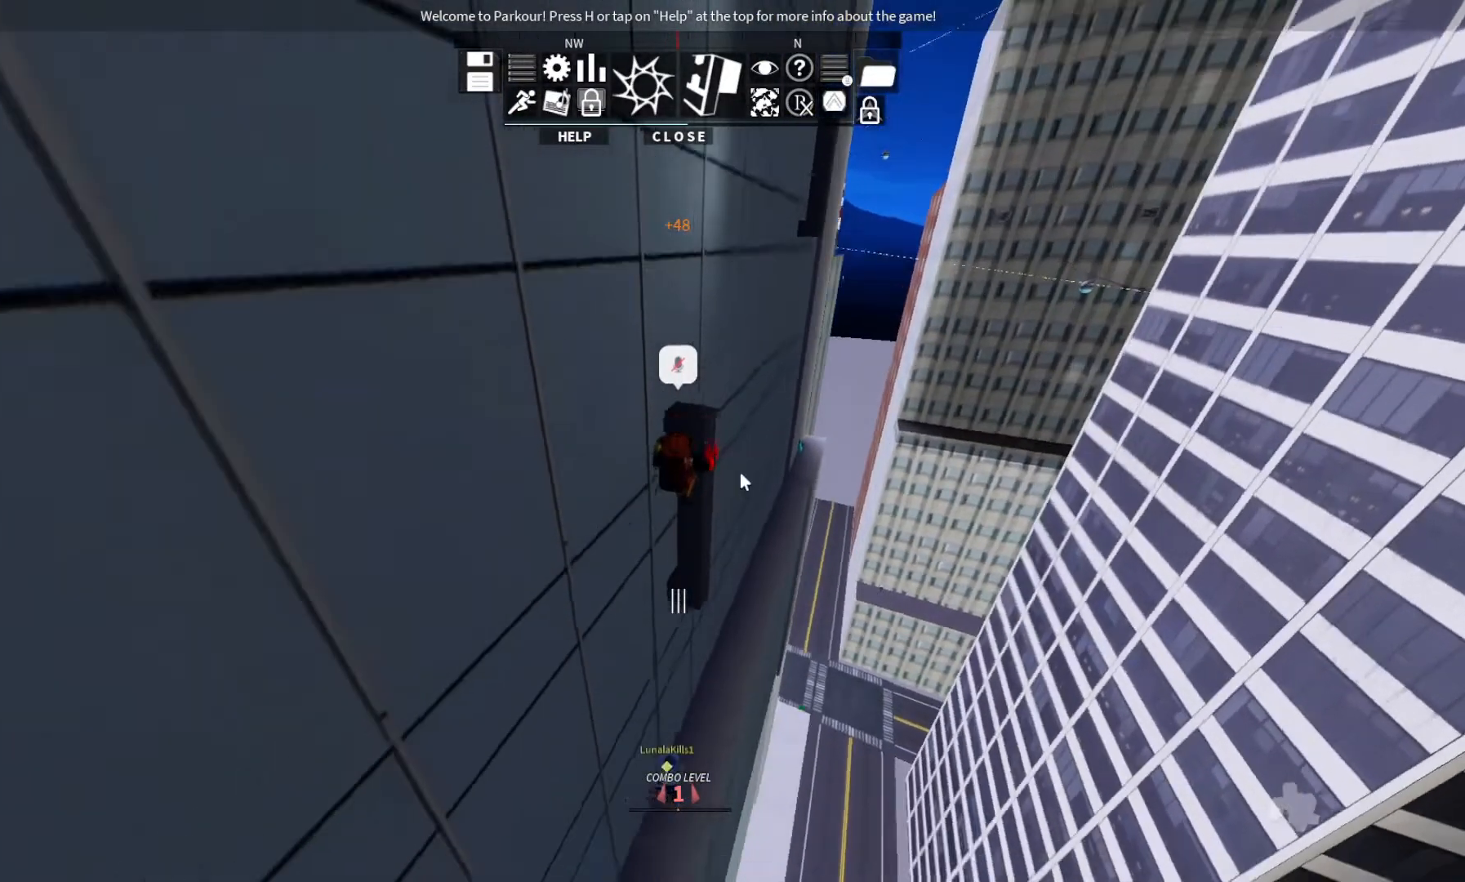
{"keys": ["w"], "events": []}
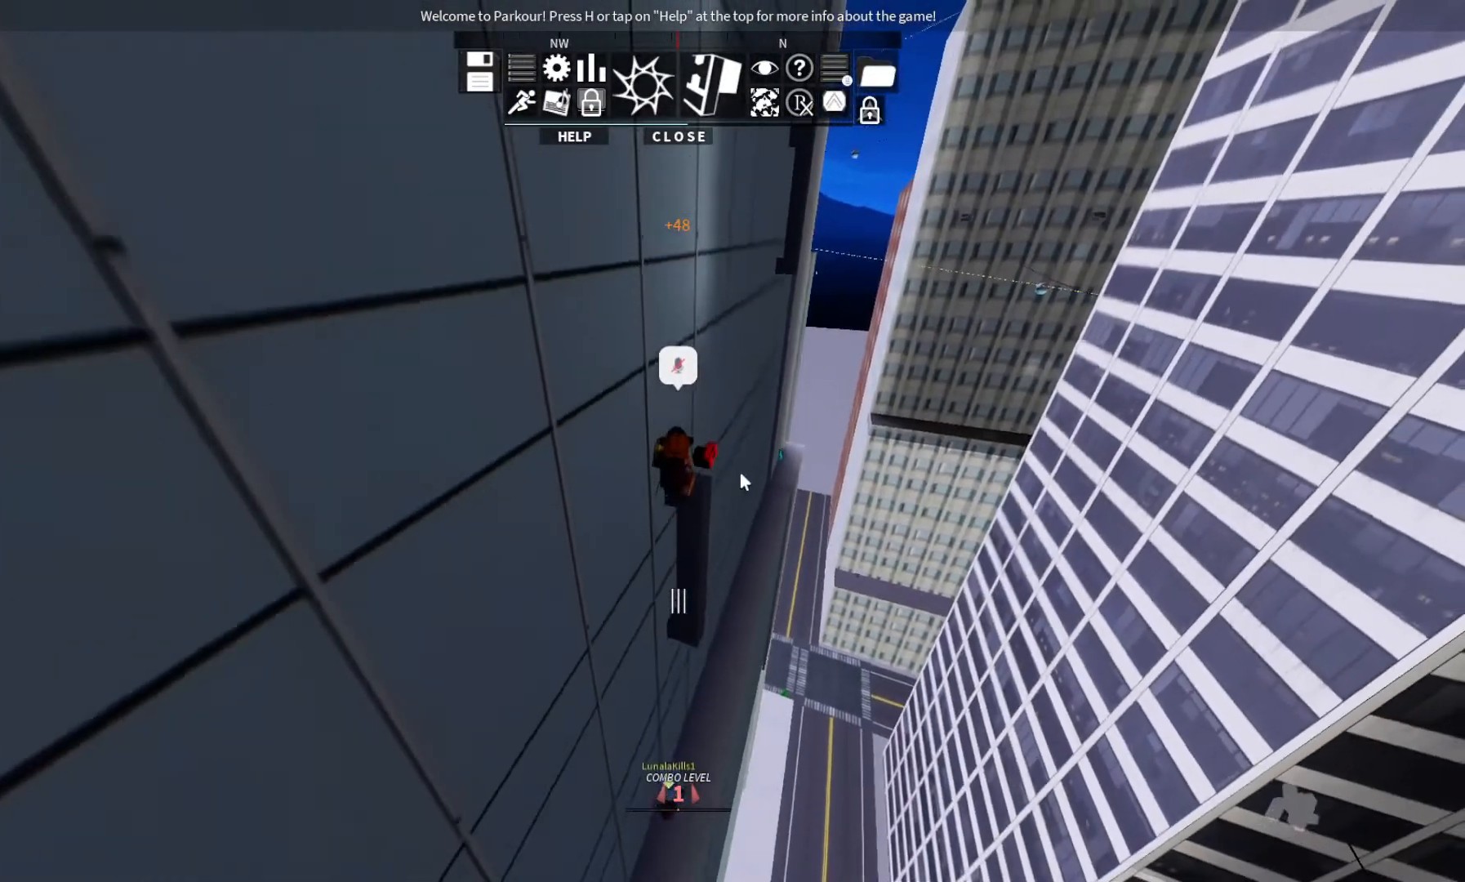
{"keys": [], "events": [[233, "w", "up"], [367, "s", "down"], [433, "s", "up"]]}
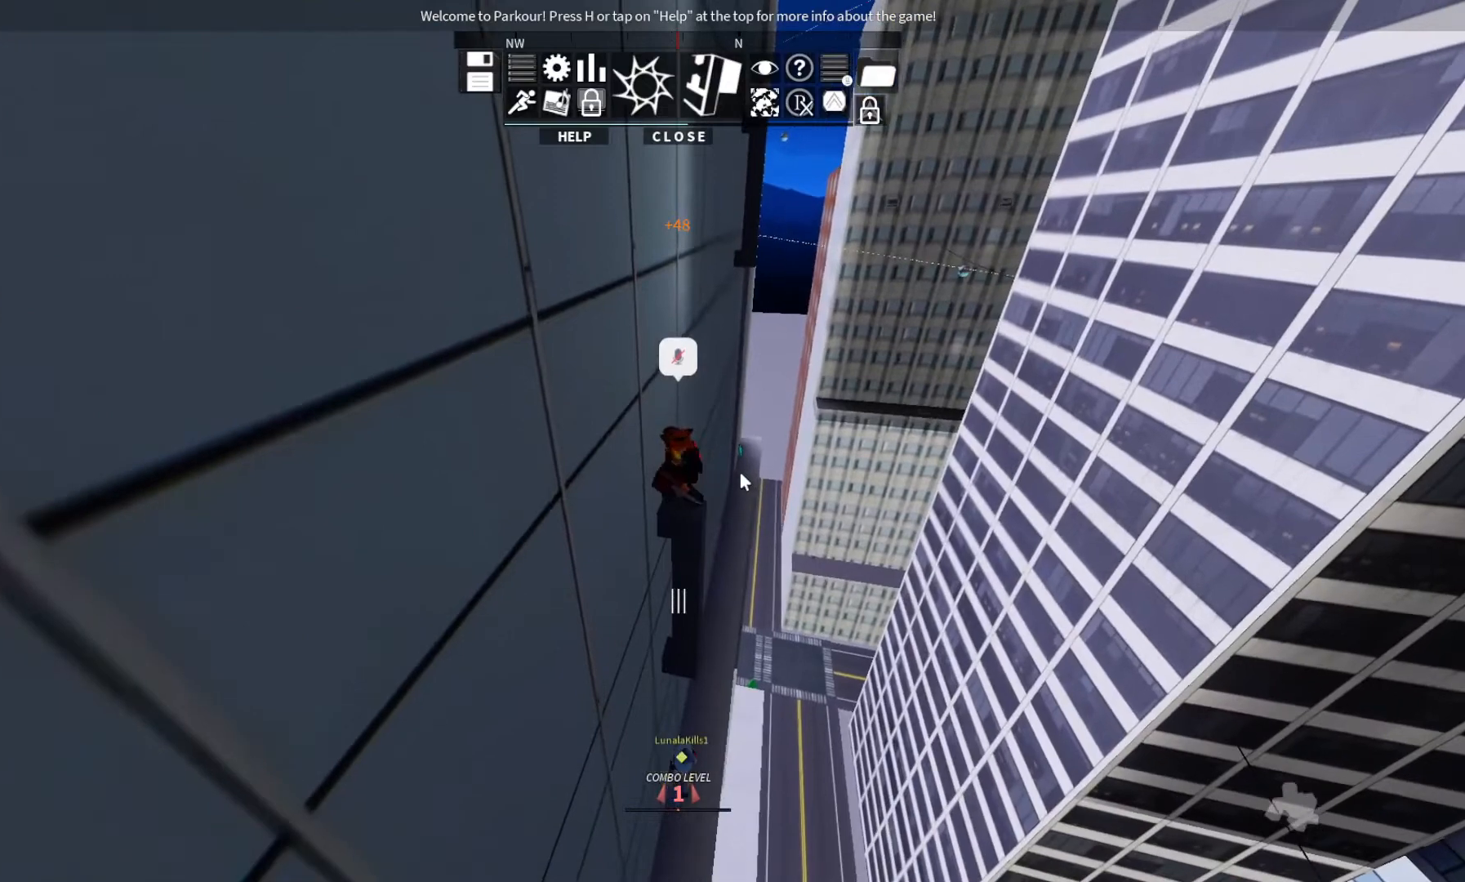
{"keys": [], "events": []}